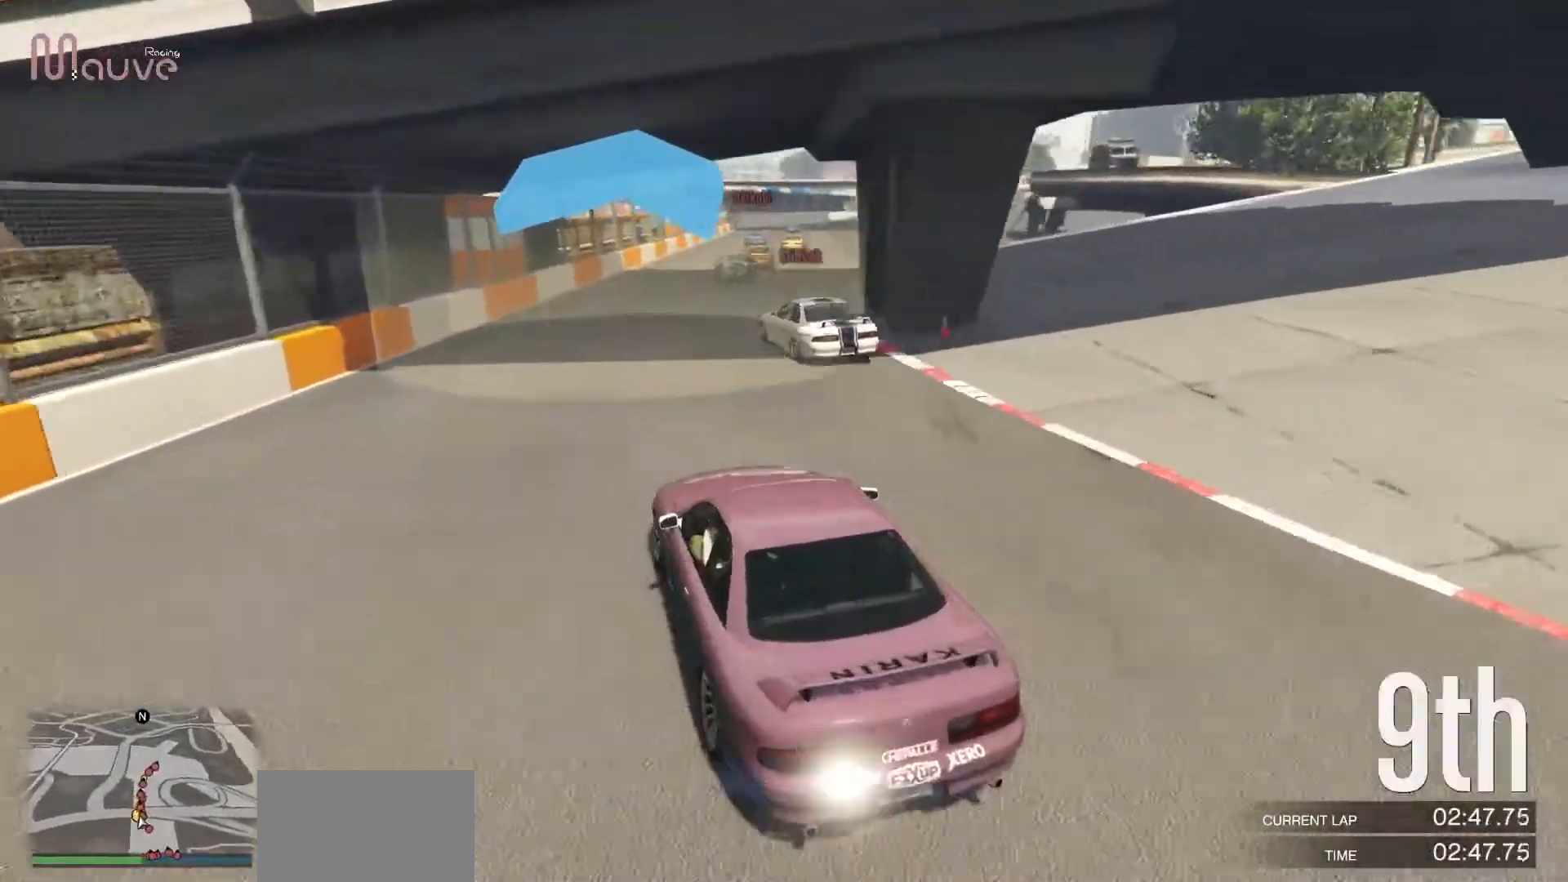
Gameplay with a controller (Xbox layout); each line is a JSON object with the inputs held at the frame after it. "events" lists button and stick changes between this image and that frame as [ms after this image, input, new state], when the widget could be followed in between. Not read: DPAD_DOWN DPAD_LEFT DPAD_RIGHT DPAD_UP R3 right_stick.
{"buttons": ["R2"], "left_stick": "center", "events": [[183, "left_stick", "right"], [333, "left_stick", "center"]]}
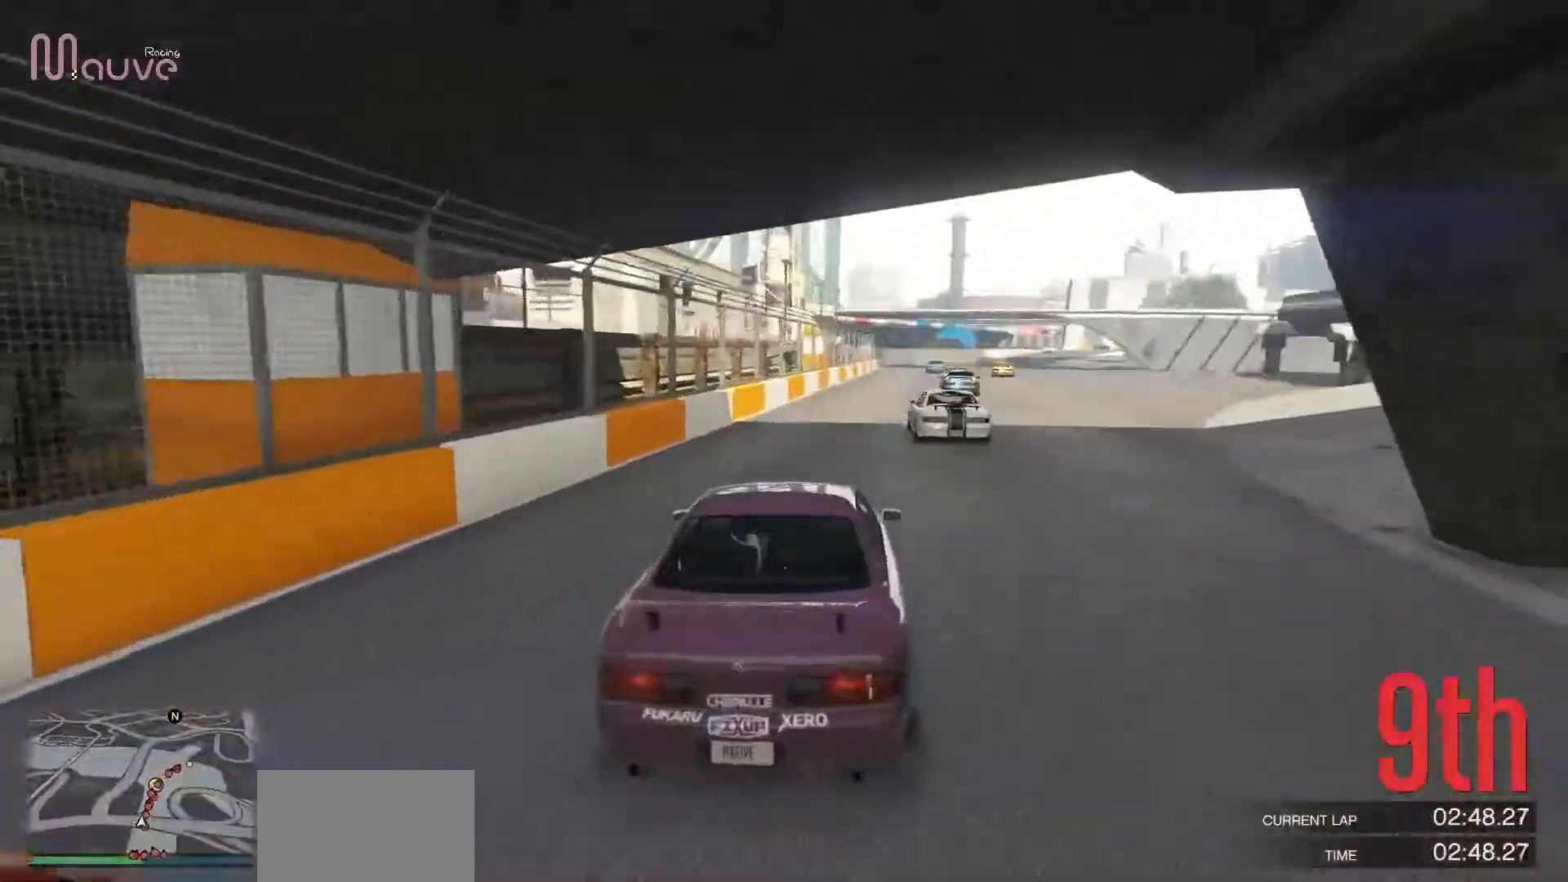
{"buttons": ["R2"], "left_stick": "right", "events": [[117, "left_stick", "right"], [317, "left_stick", "center"], [450, "left_stick", "right"]]}
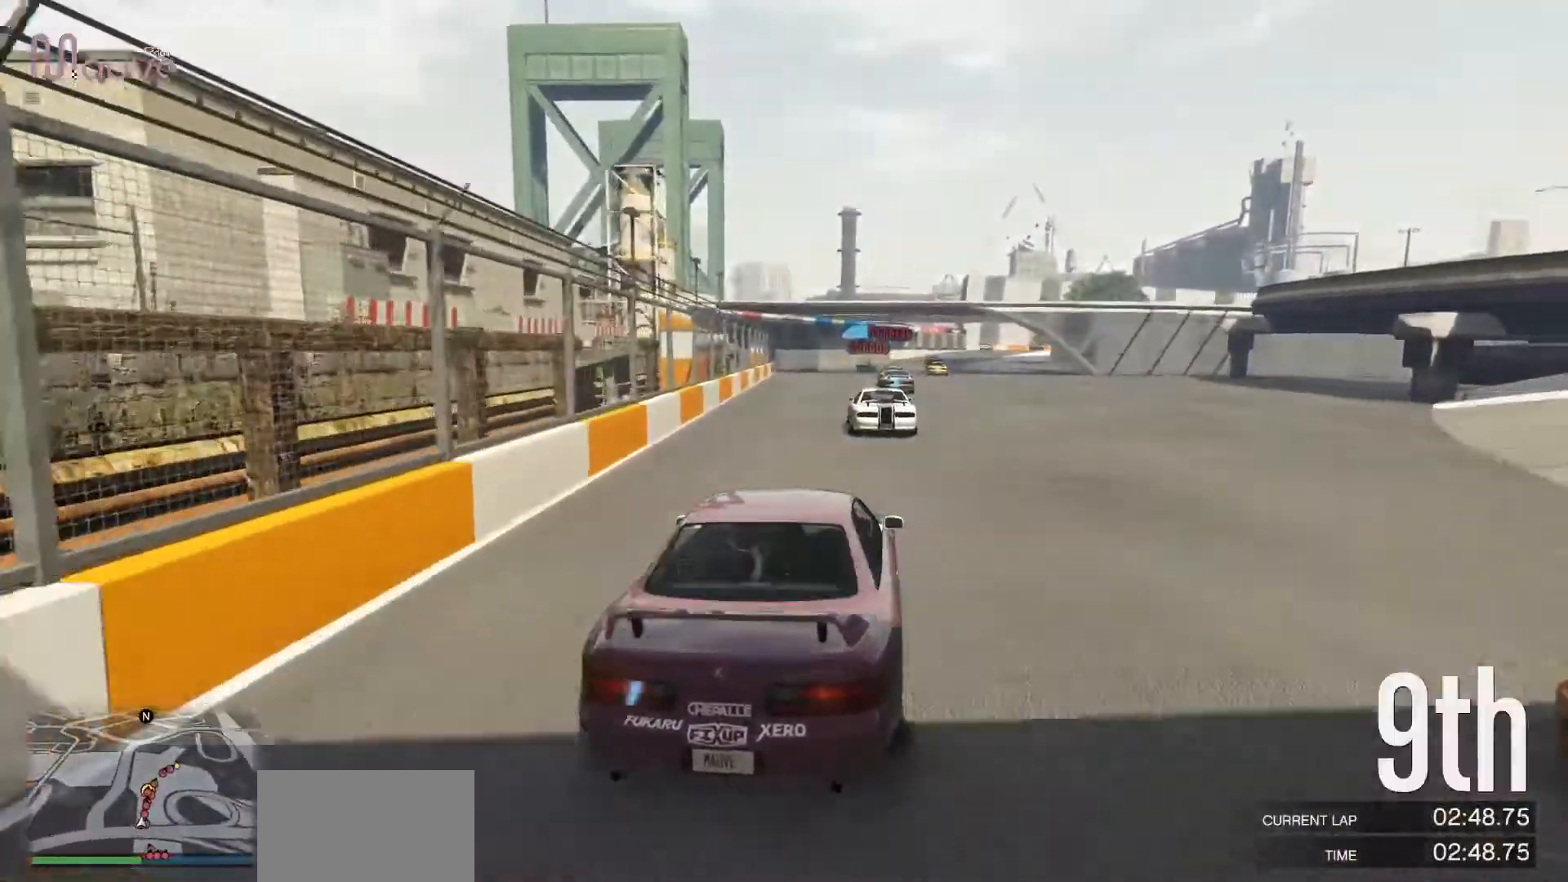
{"buttons": ["R2"], "left_stick": "center", "events": [[50, "left_stick", "center"], [250, "left_stick", "left"], [333, "left_stick", "center"]]}
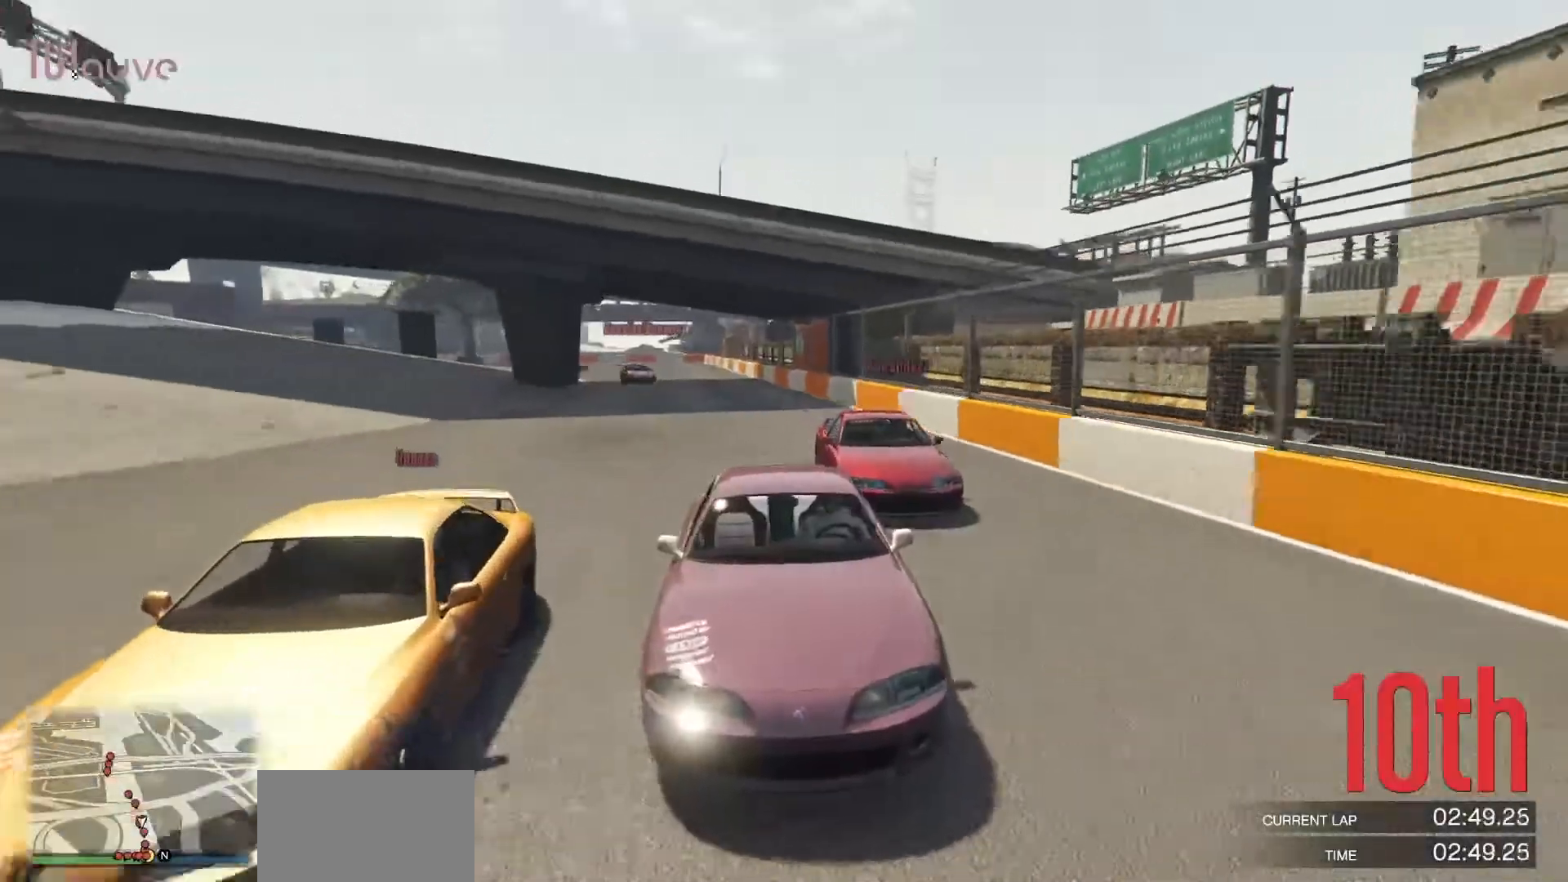
{"buttons": ["R2"], "left_stick": "center", "events": [[183, "left_stick", "left"], [250, "left_stick", "center"]]}
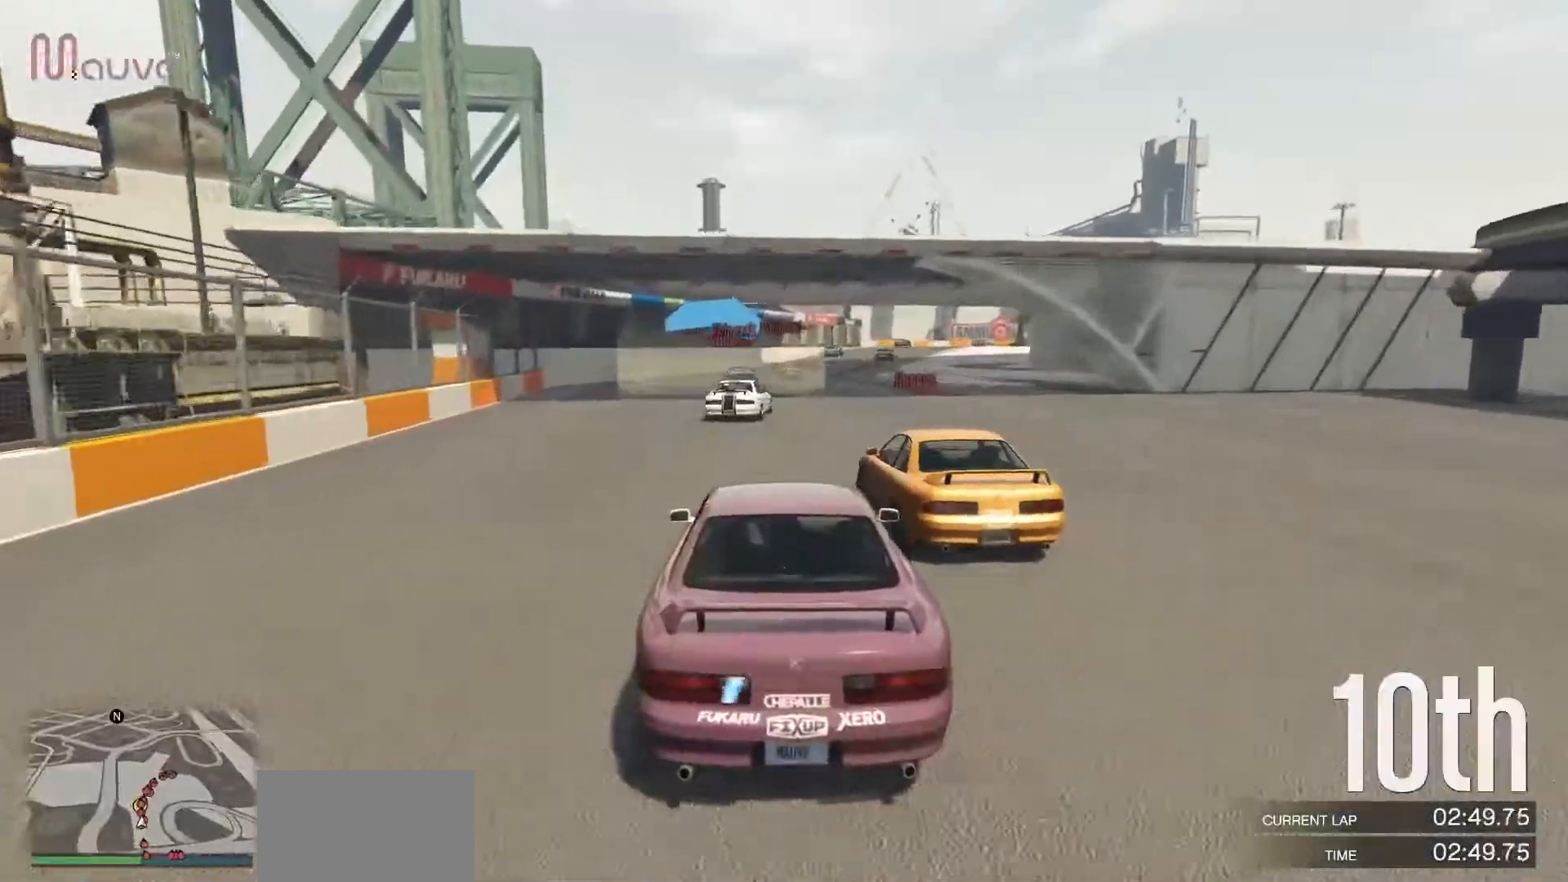
{"buttons": ["R2"], "left_stick": "center", "events": [[233, "left_stick", "right"], [333, "left_stick", "center"]]}
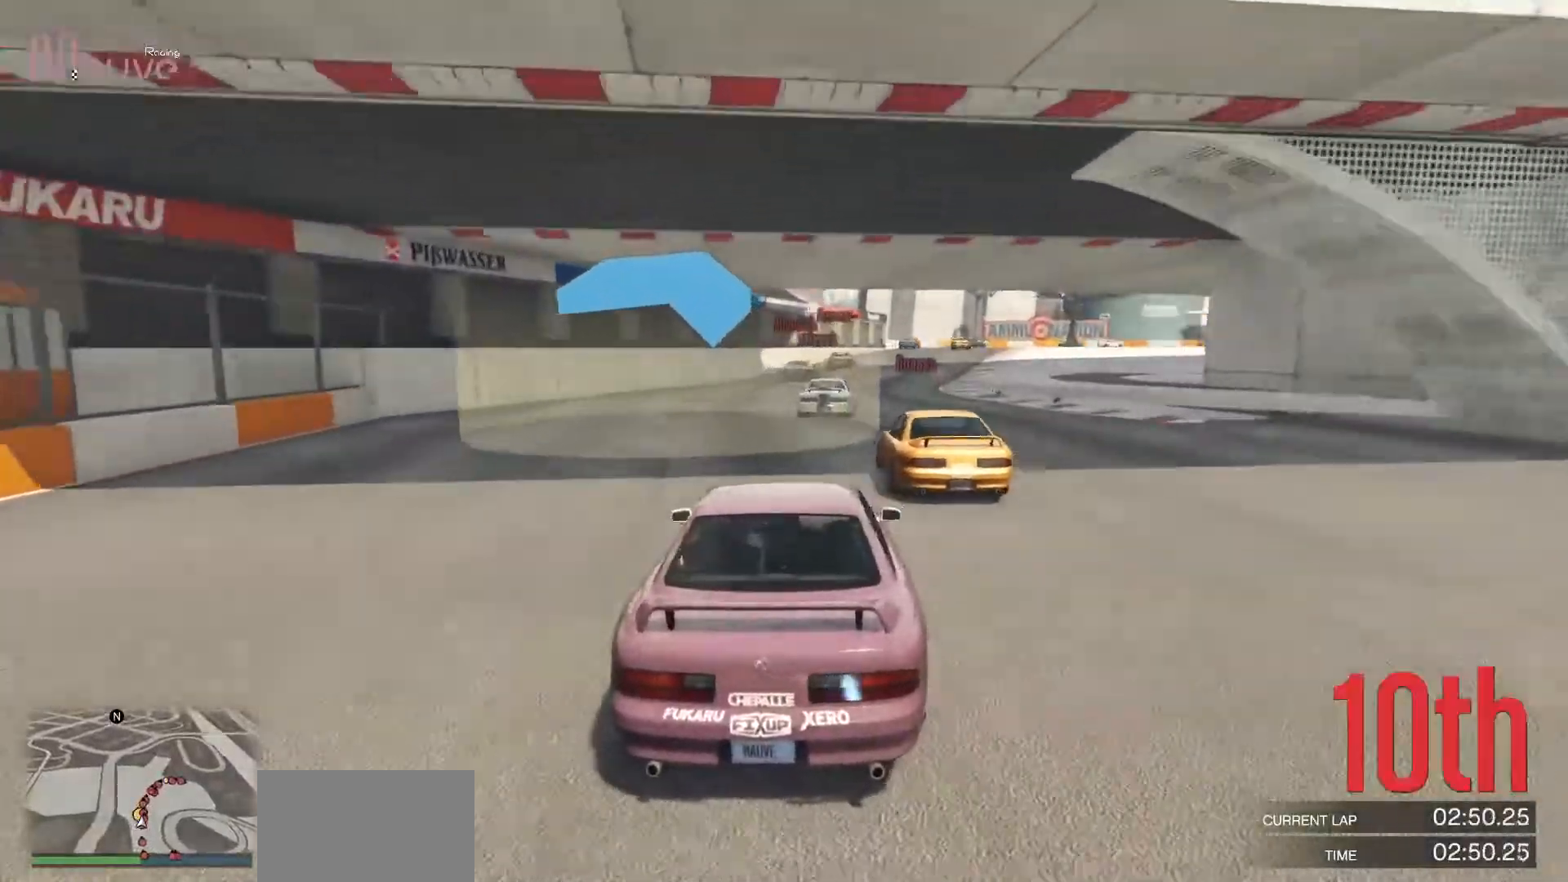
{"buttons": ["R2"], "left_stick": "center", "events": [[283, "left_stick", "right"], [400, "left_stick", "center"]]}
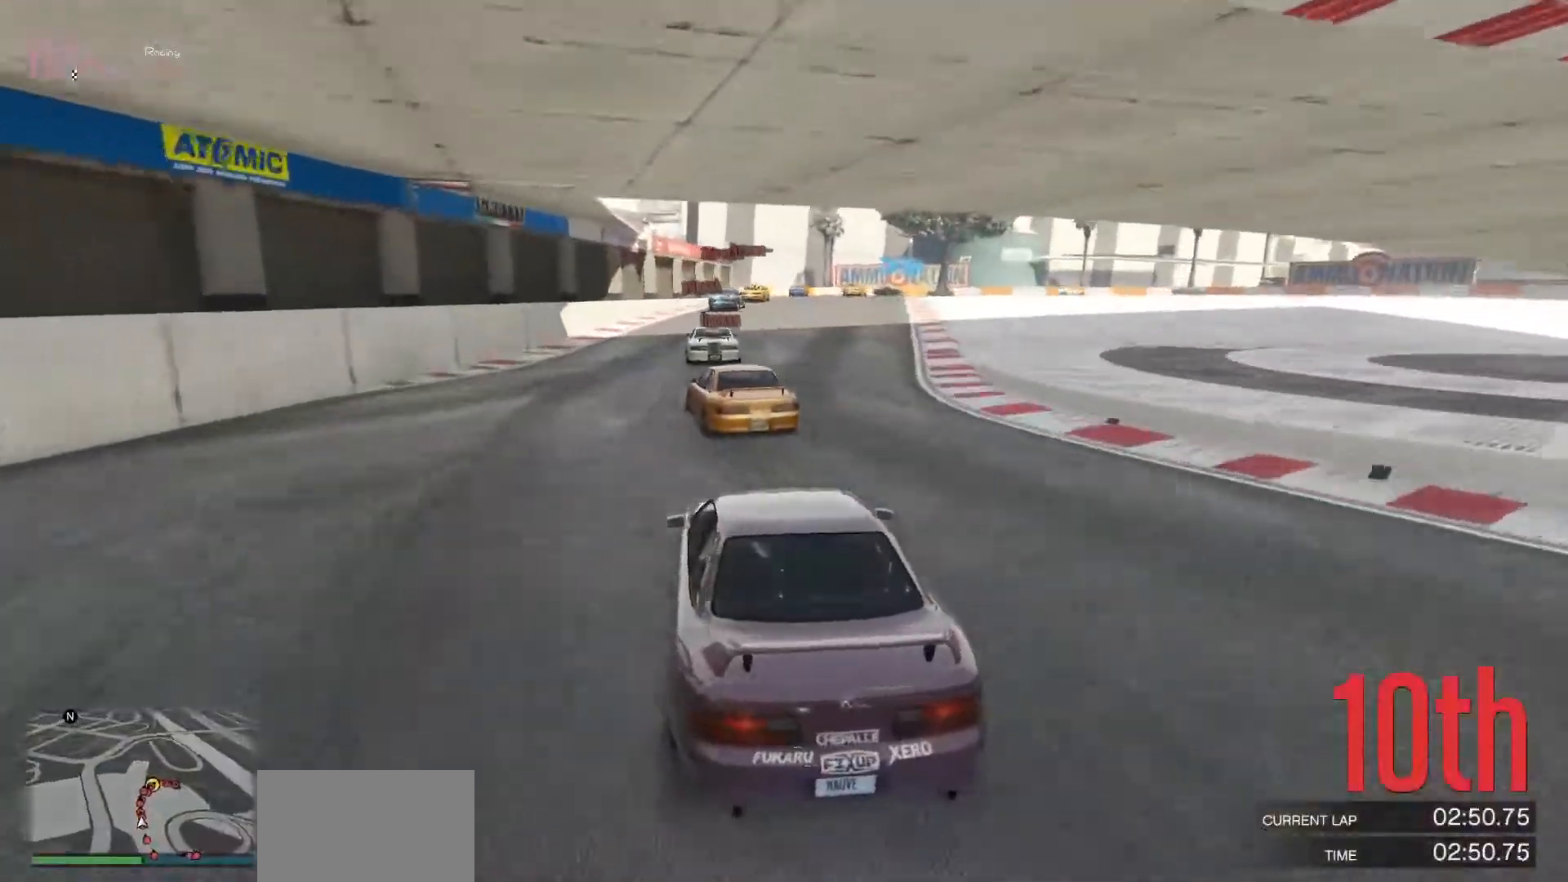
{"buttons": ["R2"], "left_stick": "center", "events": [[167, "left_stick", "right"], [267, "left_stick", "center"]]}
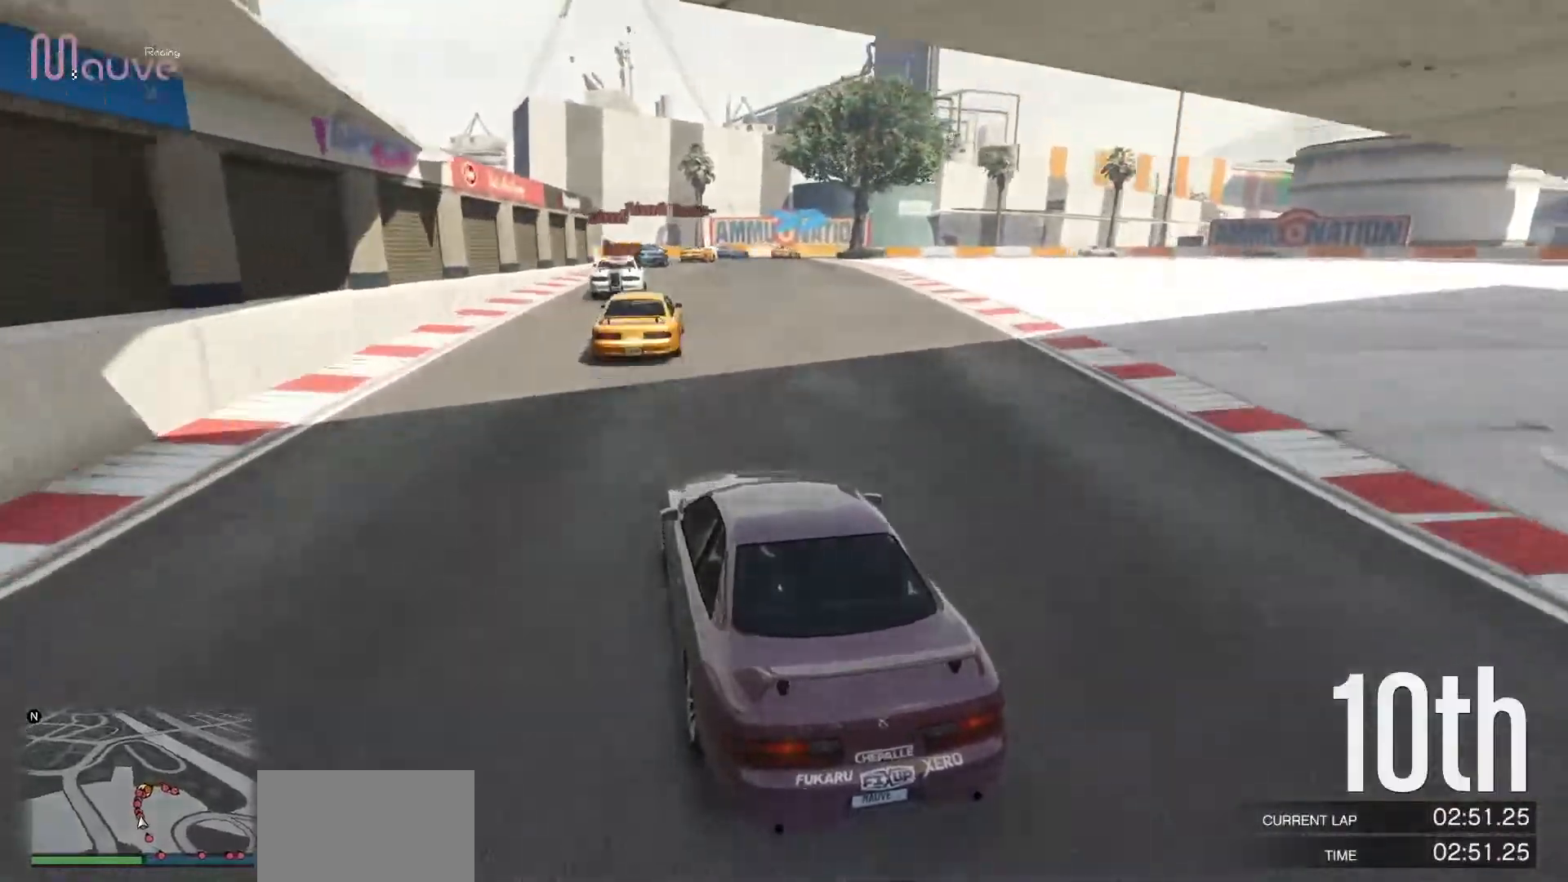
{"buttons": ["L2"], "left_stick": "center", "events": [[67, "left_stick", "right"], [217, "left_stick", "center"], [333, "R2", "up"], [483, "L2", "down"]]}
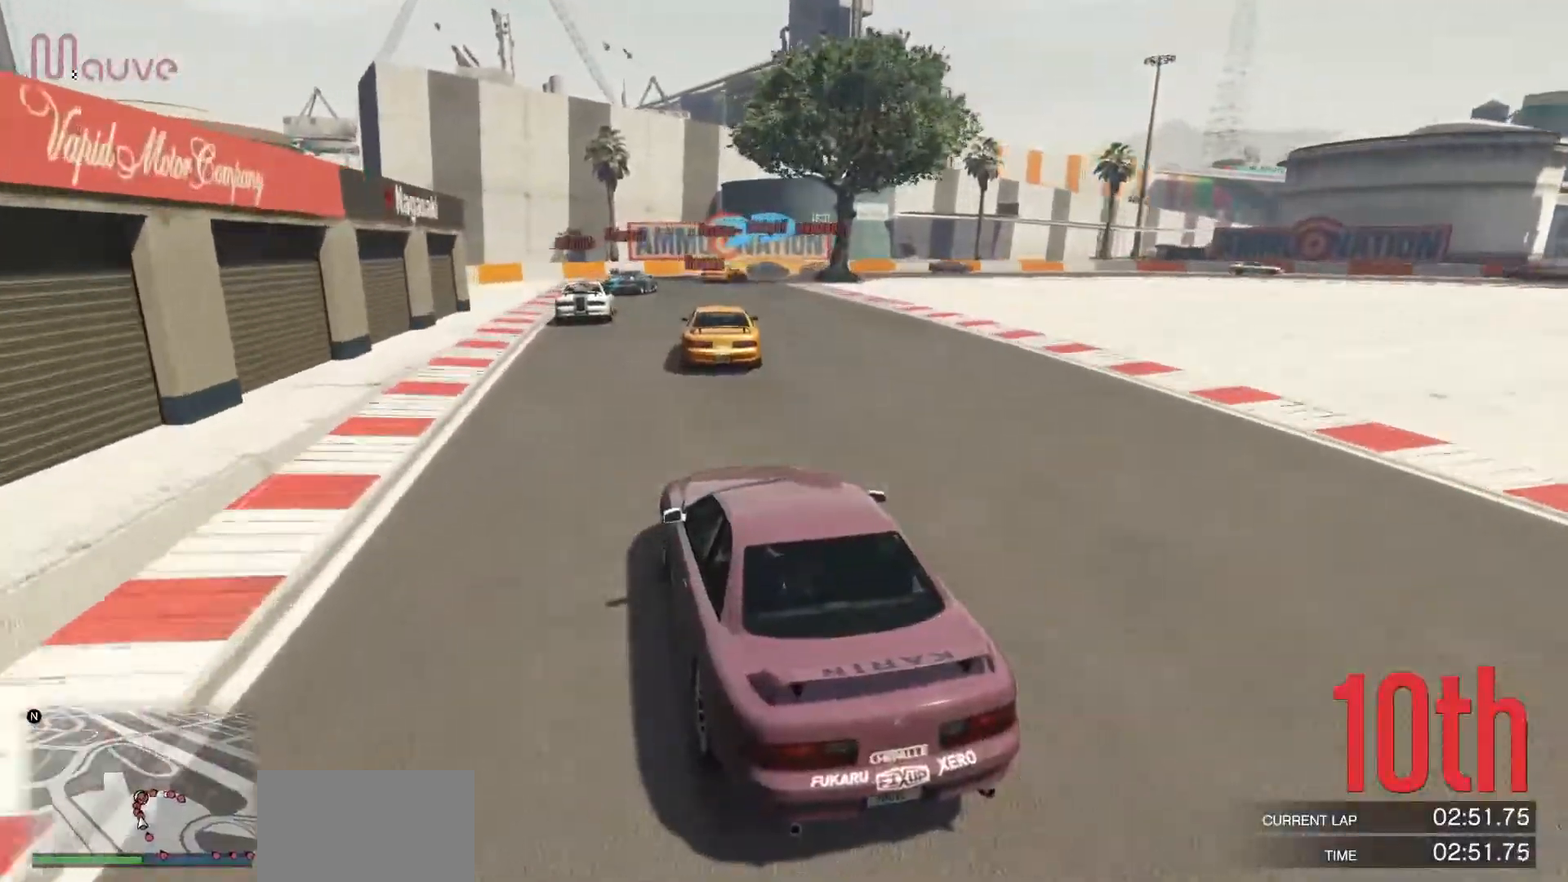
{"buttons": [], "left_stick": "down-right", "events": [[133, "L2", "up"], [233, "left_stick", "down-right"], [383, "left_stick", "center"], [500, "left_stick", "down-right"]]}
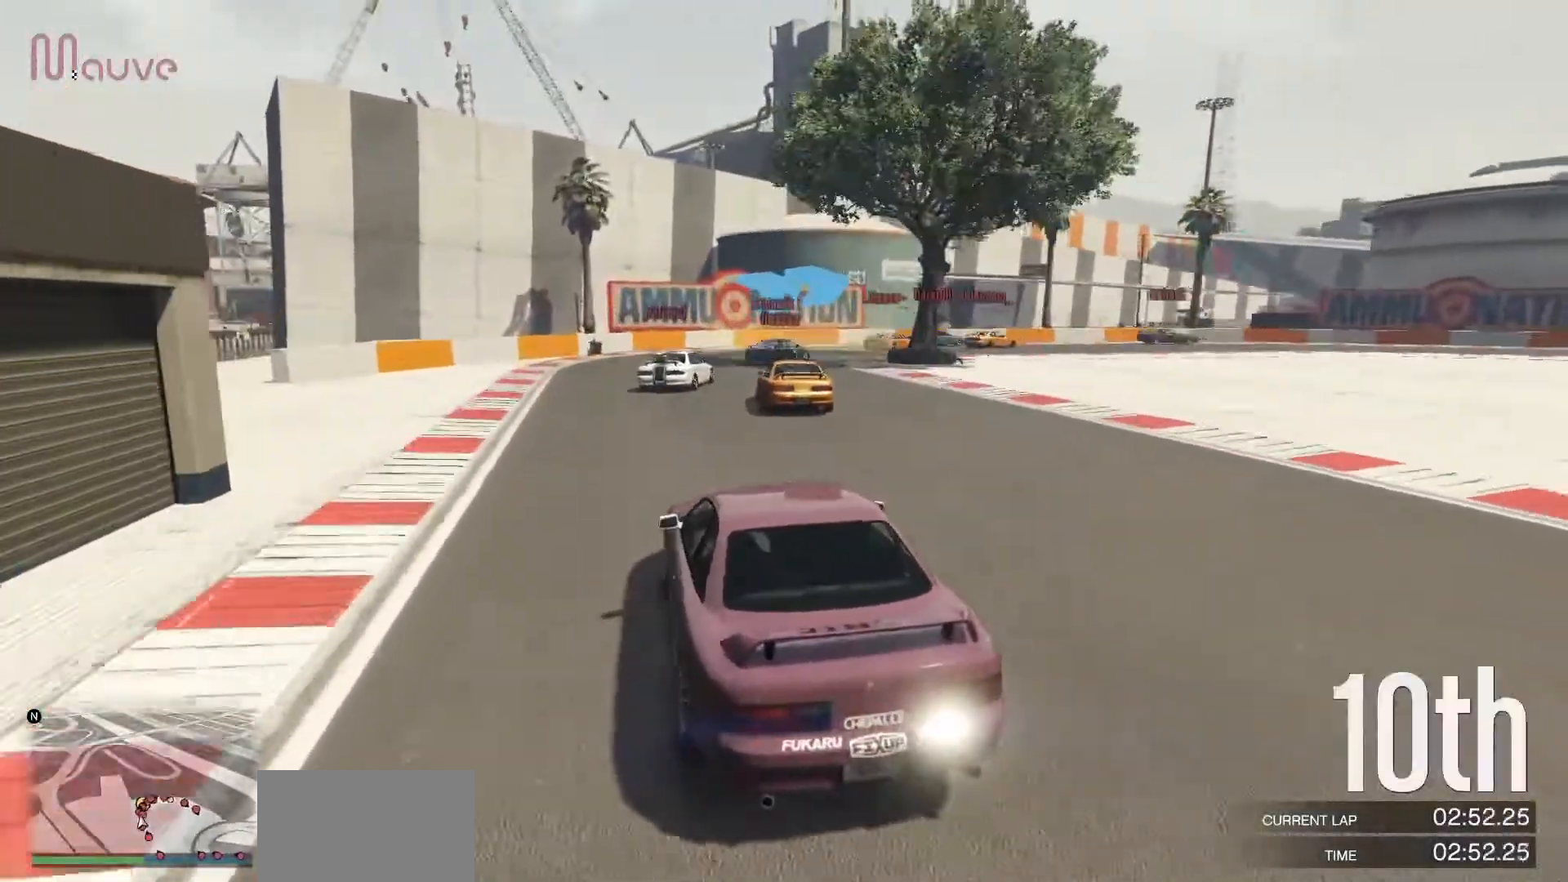
{"buttons": [], "left_stick": "down-right", "events": [[133, "left_stick", "center"], [167, "L2", "down"], [200, "left_stick", "right"], [400, "left_stick", "center"], [450, "left_stick", "down-right"], [500, "L2", "up"]]}
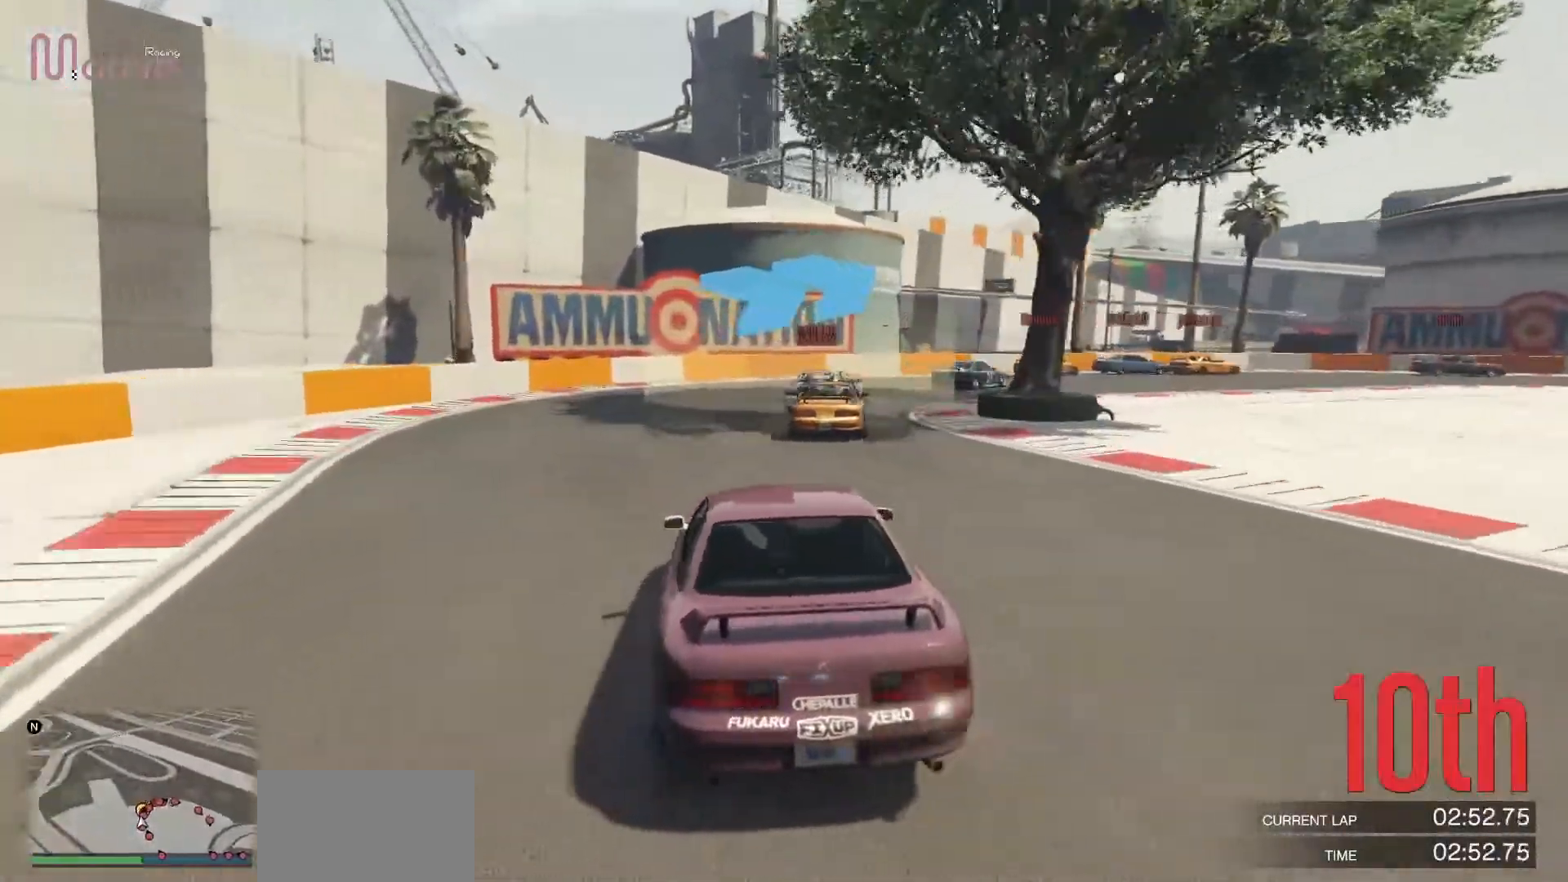
{"buttons": ["R2"], "left_stick": "right", "events": [[67, "left_stick", "center"], [150, "left_stick", "right"], [500, "R2", "down"]]}
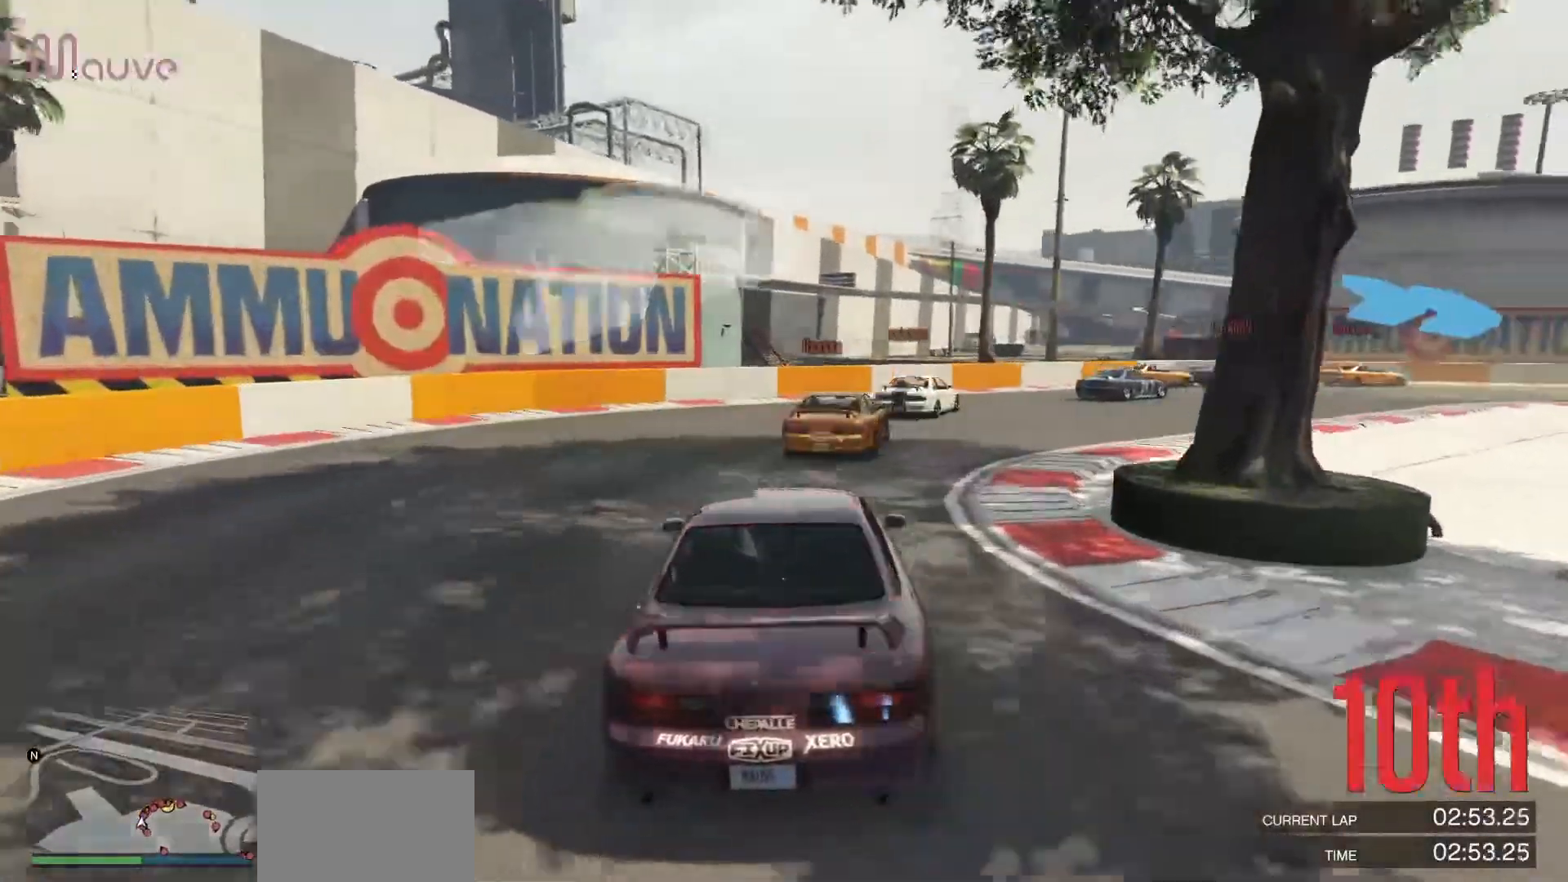
{"buttons": ["R2"], "left_stick": "right", "events": [[333, "left_stick", "center"], [400, "left_stick", "right"]]}
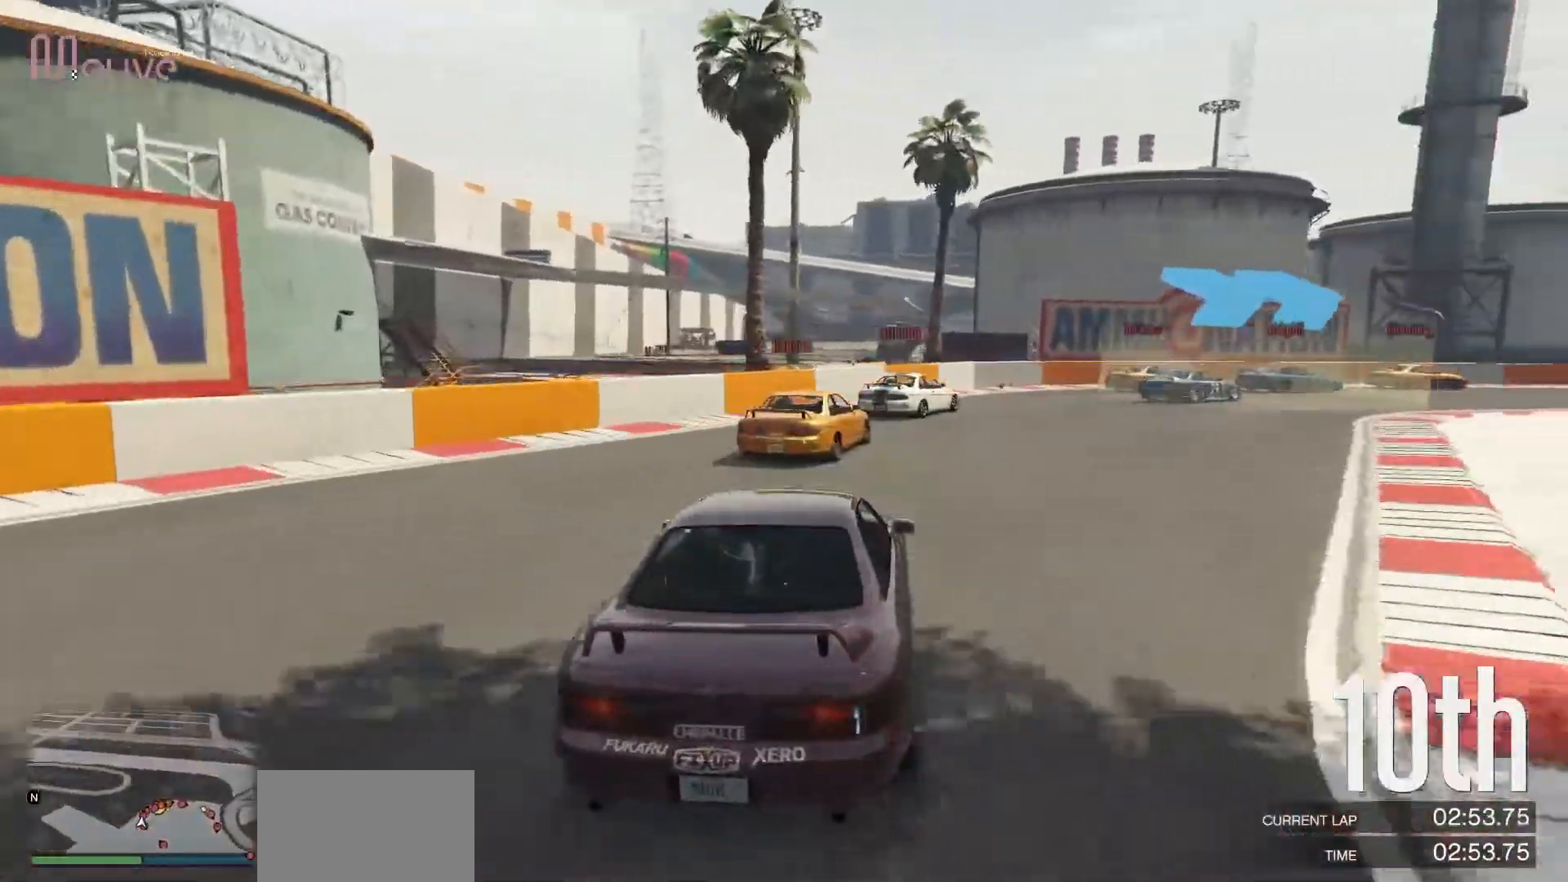
{"buttons": ["R2"], "left_stick": "right", "events": [[83, "left_stick", "center"], [183, "left_stick", "right"]]}
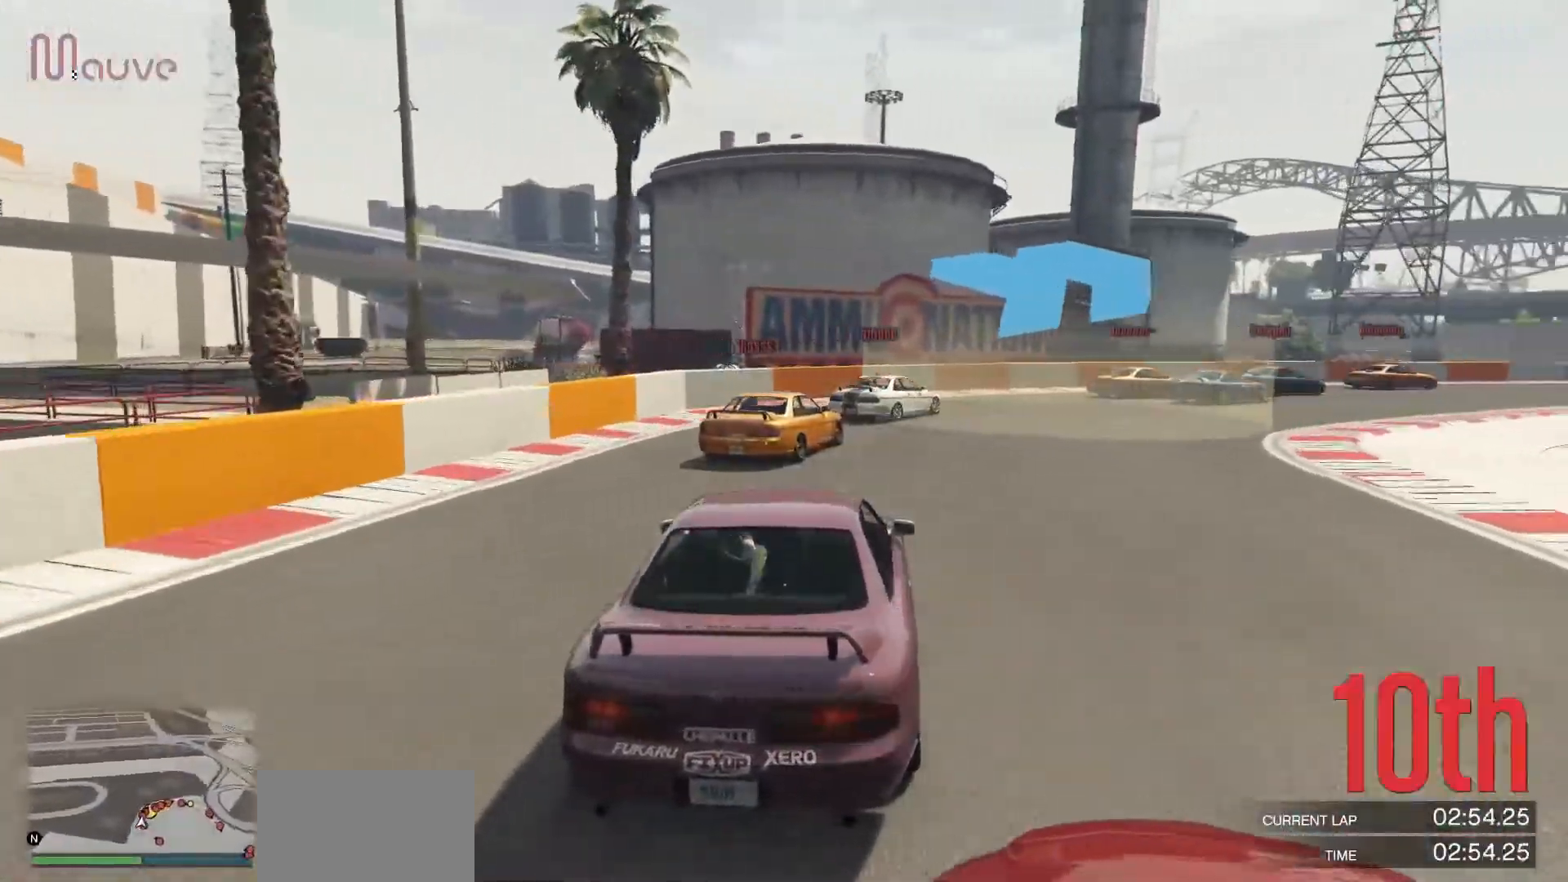
{"buttons": ["R2"], "left_stick": "center", "events": [[117, "left_stick", "center"], [233, "left_stick", "right"], [417, "left_stick", "center"]]}
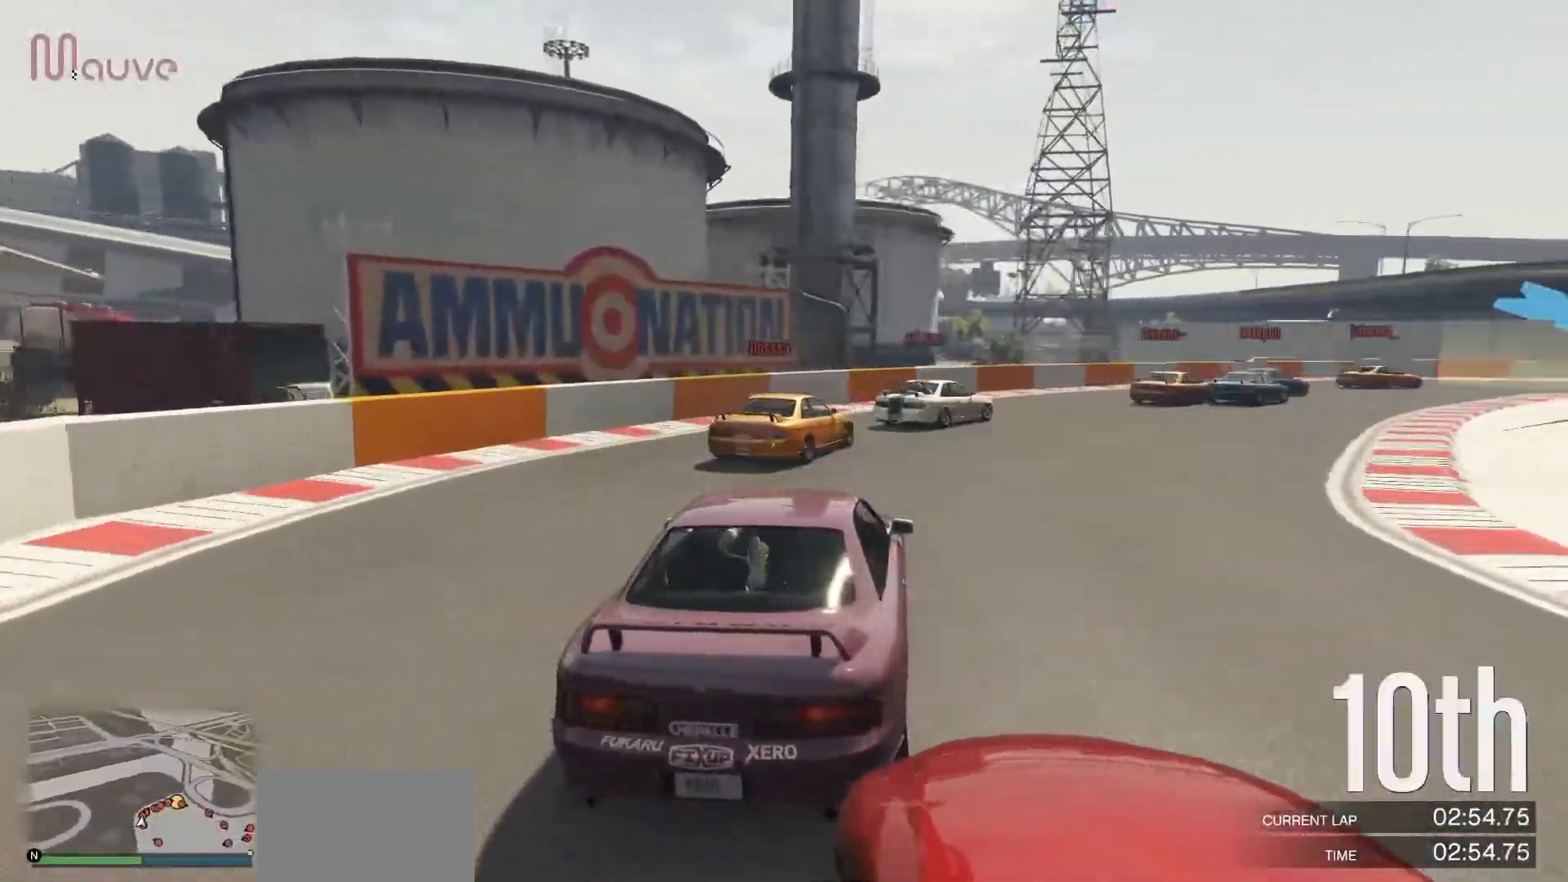
{"buttons": ["R2"], "left_stick": "right", "events": [[67, "left_stick", "right"], [250, "left_stick", "center"], [383, "left_stick", "right"]]}
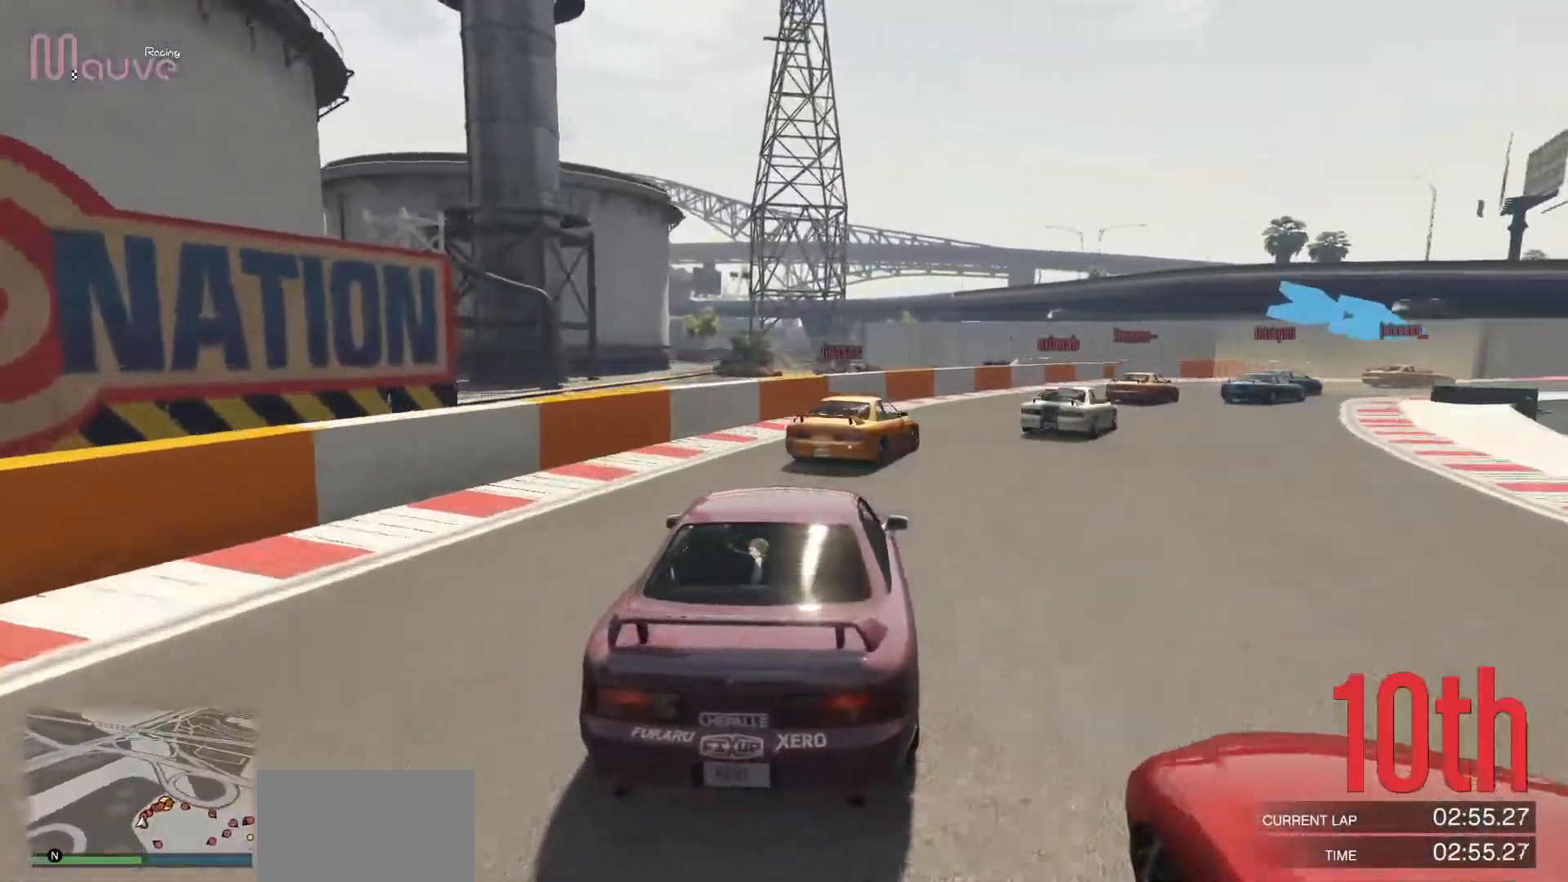
{"buttons": ["R2"], "left_stick": "right", "events": [[333, "left_stick", "center"], [417, "left_stick", "right"]]}
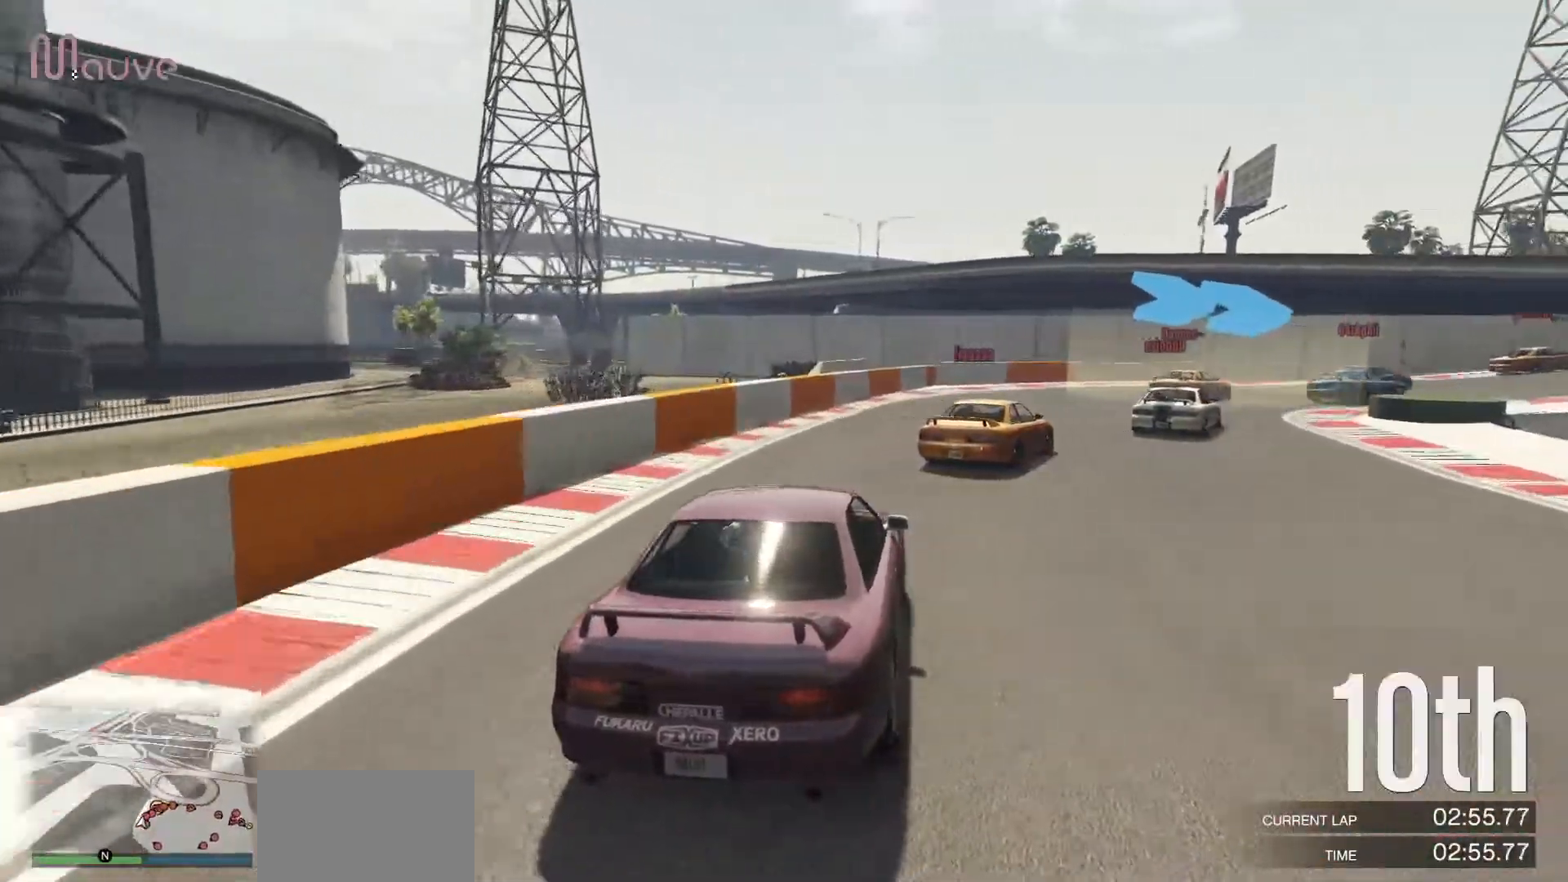
{"buttons": [], "left_stick": "right", "events": [[133, "R2", "up"], [233, "R2", "down"], [350, "left_stick", "center"], [483, "left_stick", "right"], [500, "R2", "up"]]}
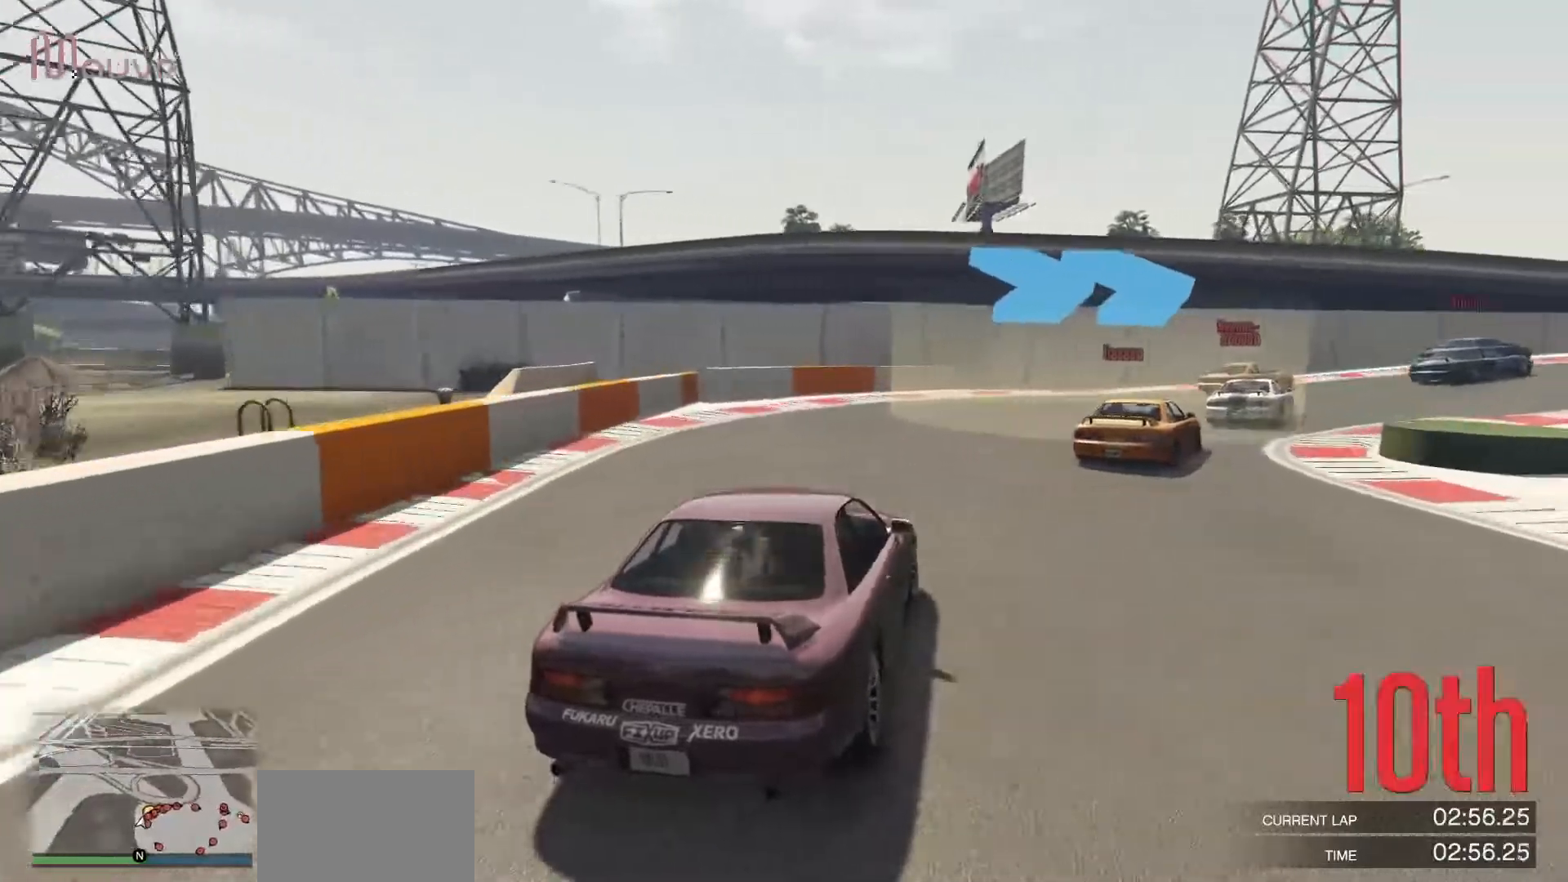
{"buttons": [], "left_stick": "right", "events": [[167, "left_stick", "center"], [250, "left_stick", "right"]]}
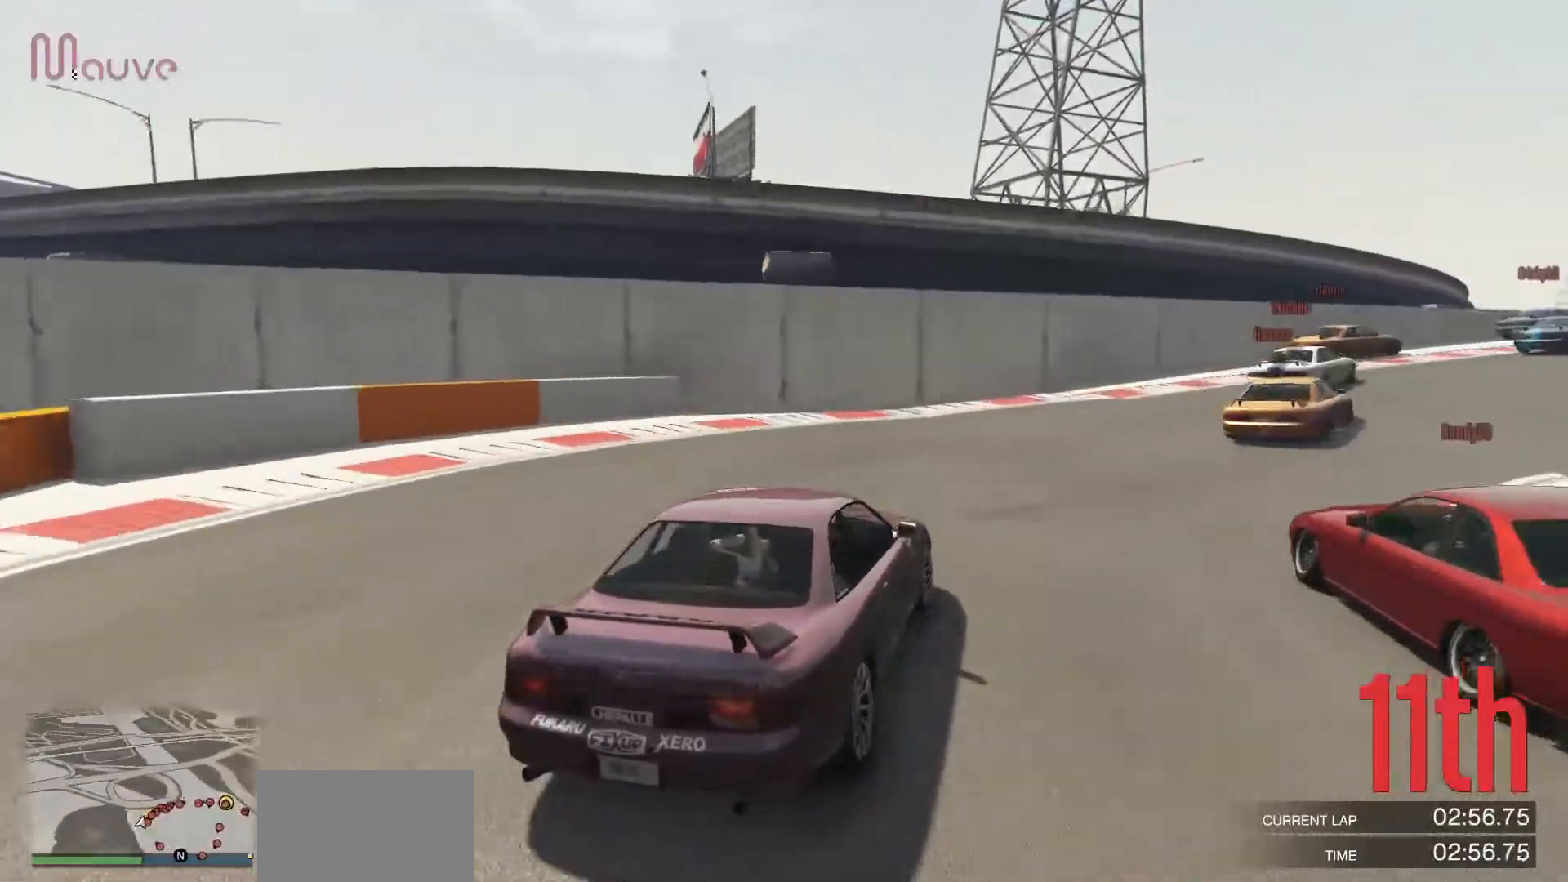
{"buttons": ["R2"], "left_stick": "center", "events": [[150, "R2", "down"], [400, "left_stick", "center"]]}
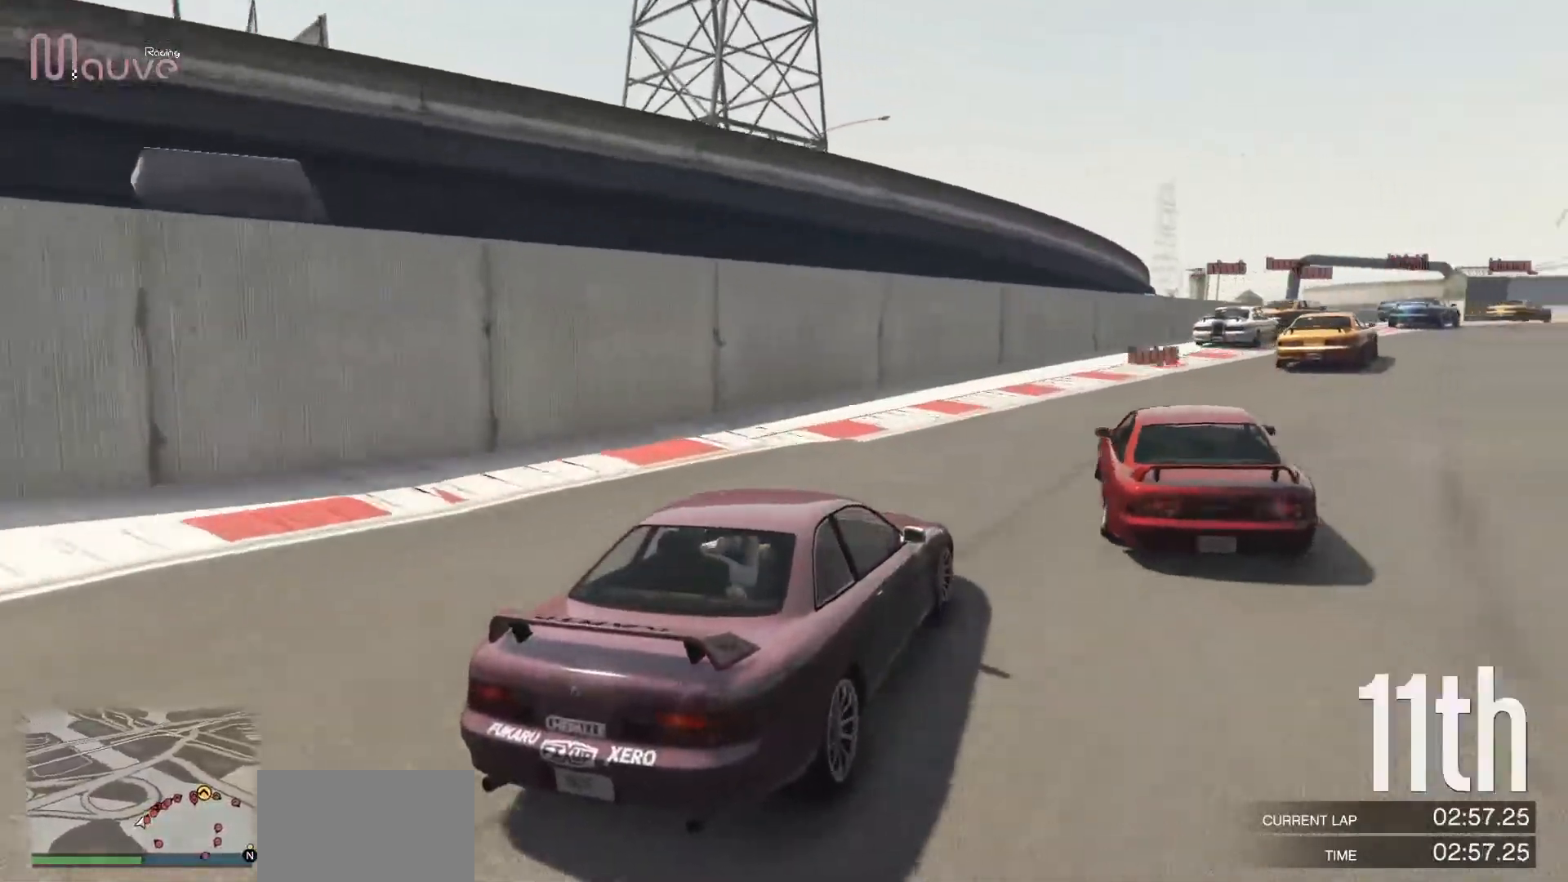
{"buttons": ["R2"], "left_stick": "right", "events": [[50, "left_stick", "right"], [233, "left_stick", "center"], [400, "left_stick", "right"]]}
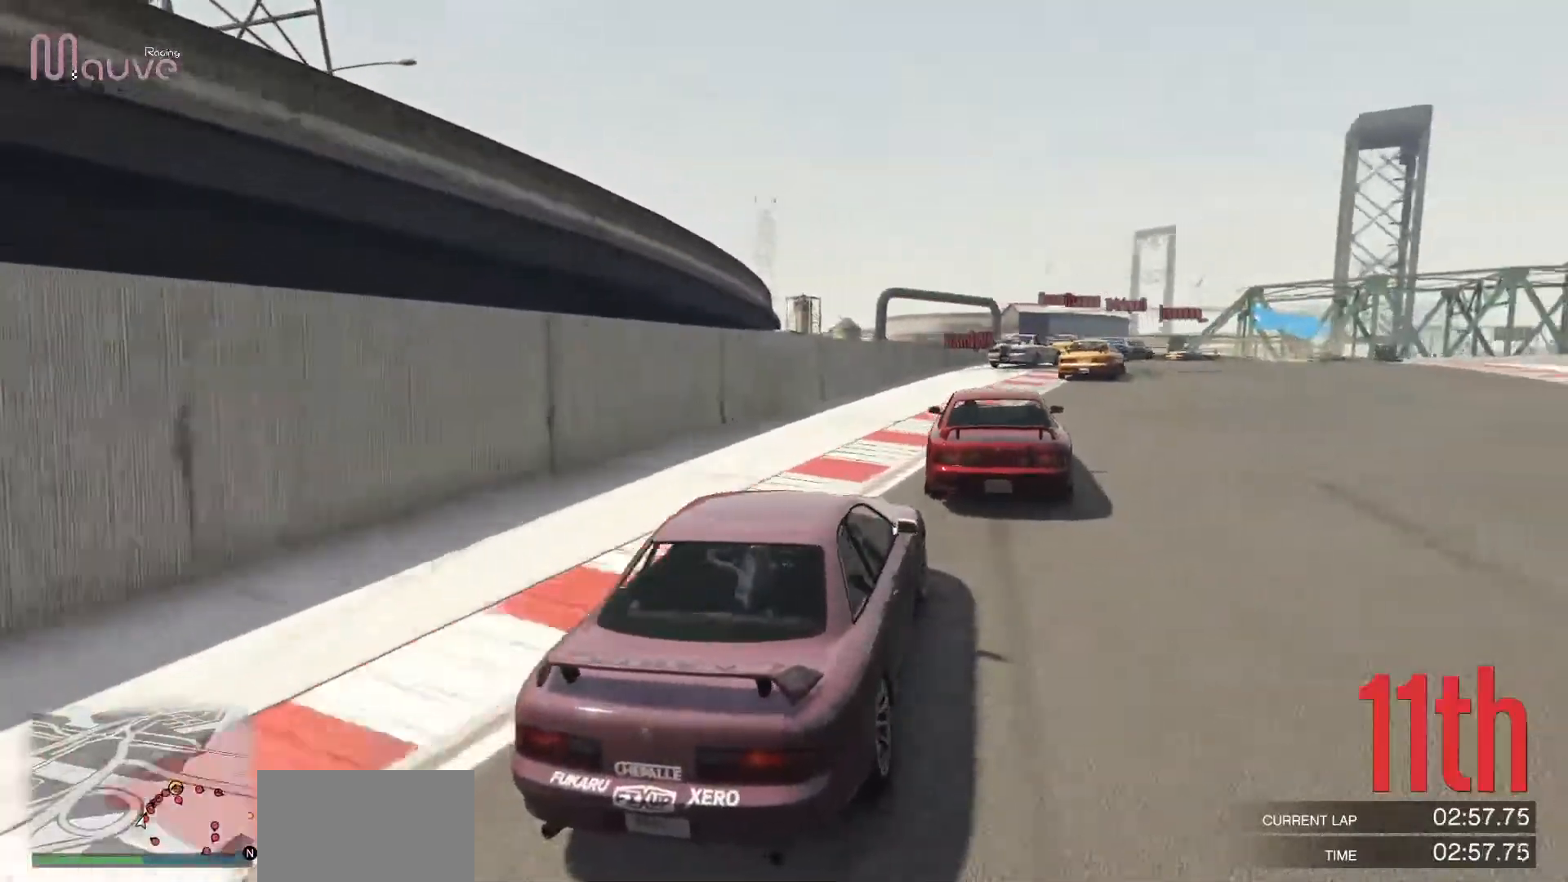
{"buttons": ["R2"], "left_stick": "center", "events": [[83, "left_stick", "center"], [217, "left_stick", "right"], [400, "left_stick", "center"]]}
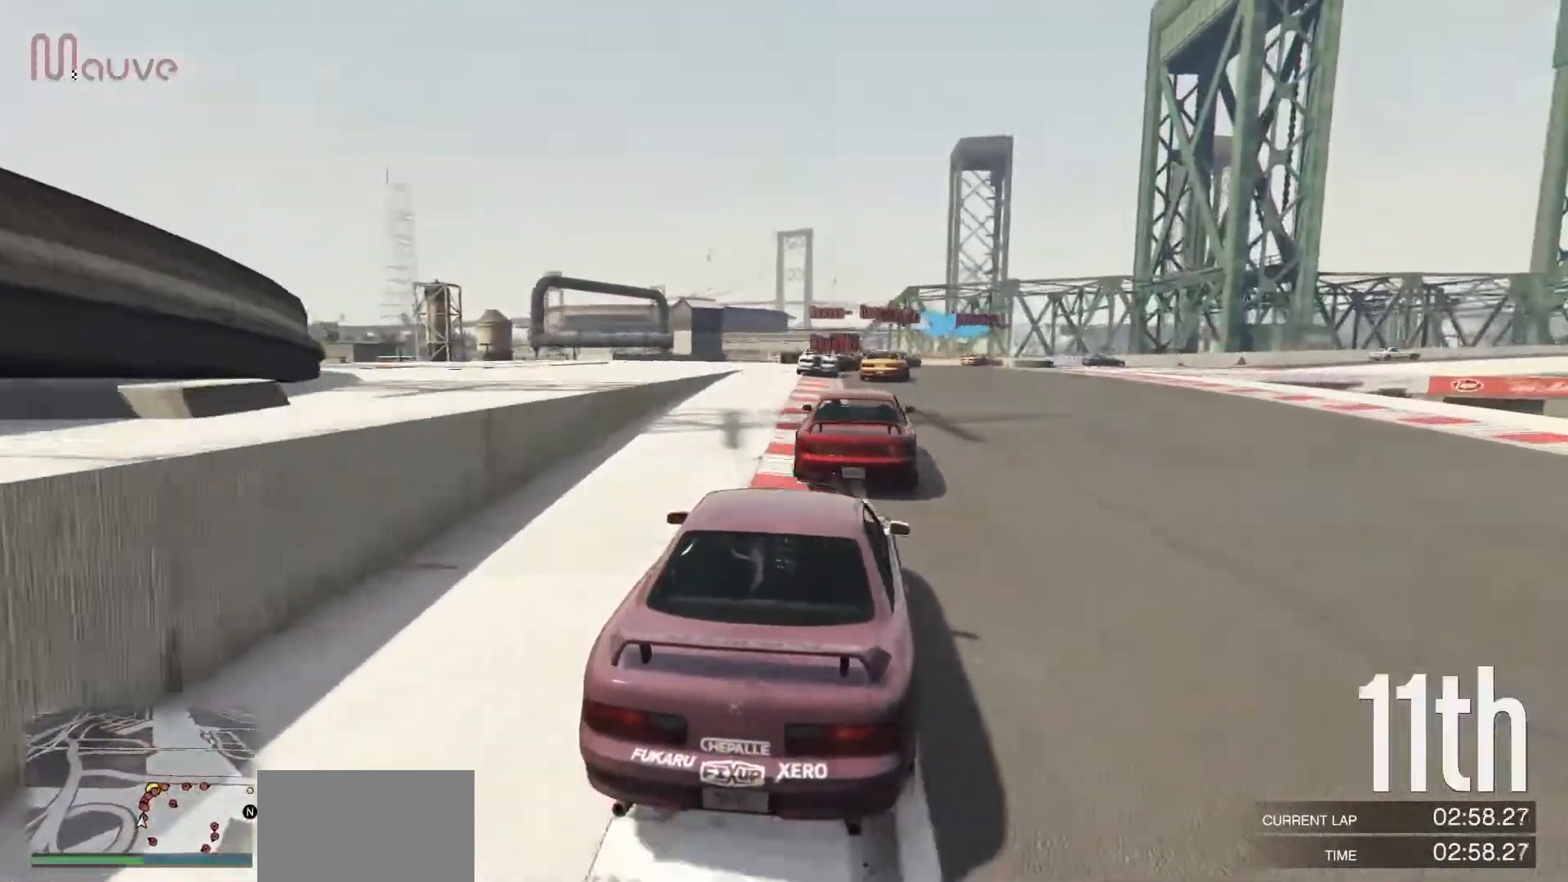
{"buttons": ["R2"], "left_stick": "center", "events": [[167, "left_stick", "up-left"], [267, "left_stick", "center"]]}
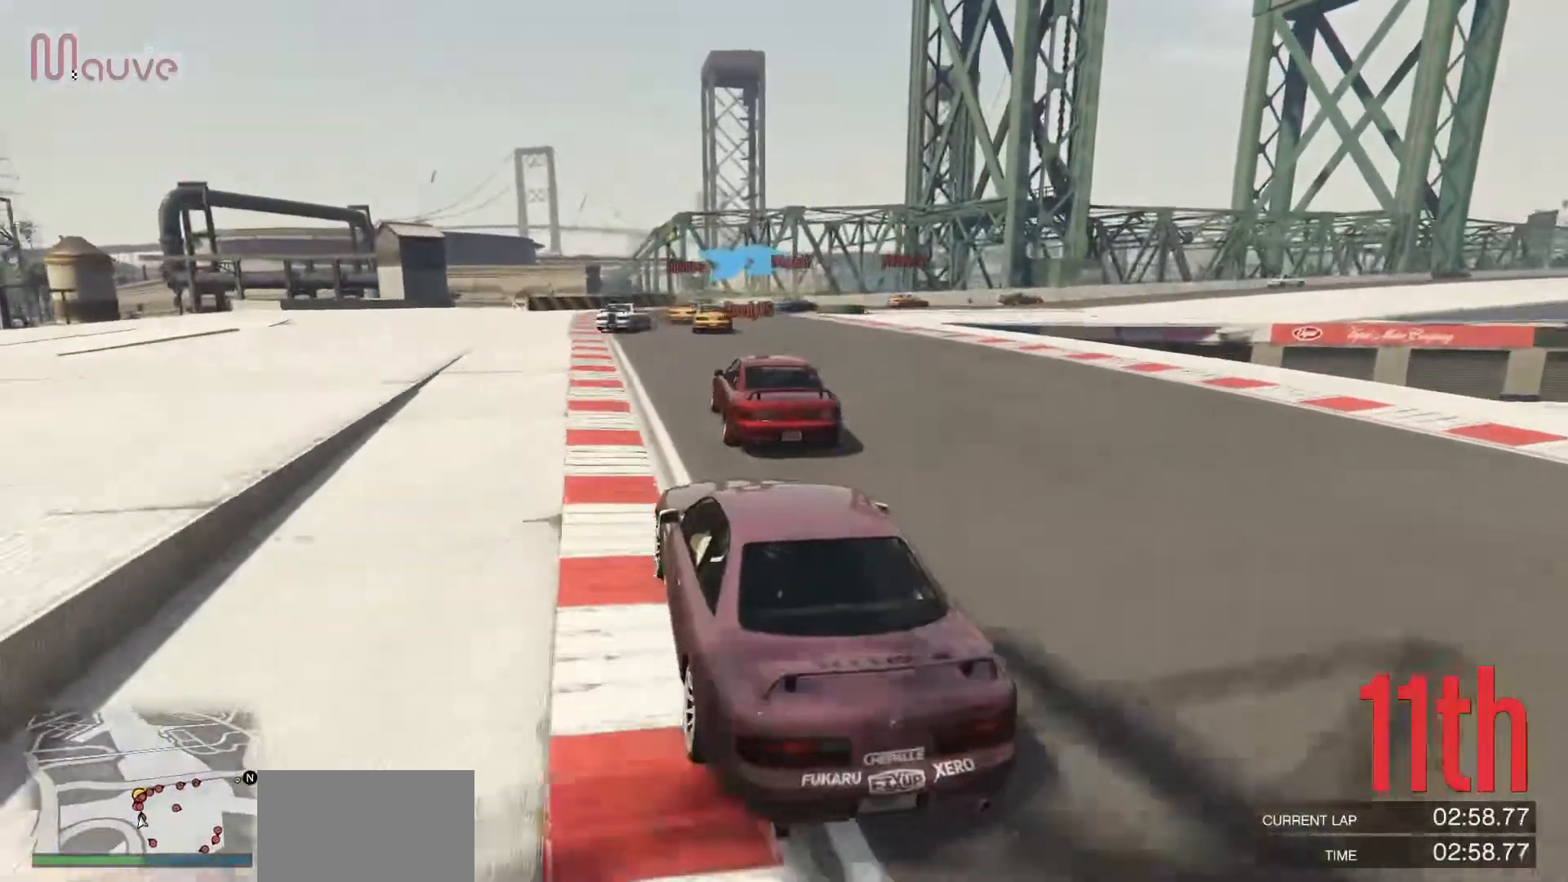
{"buttons": [], "left_stick": "right", "events": [[367, "left_stick", "right"], [400, "R2", "up"]]}
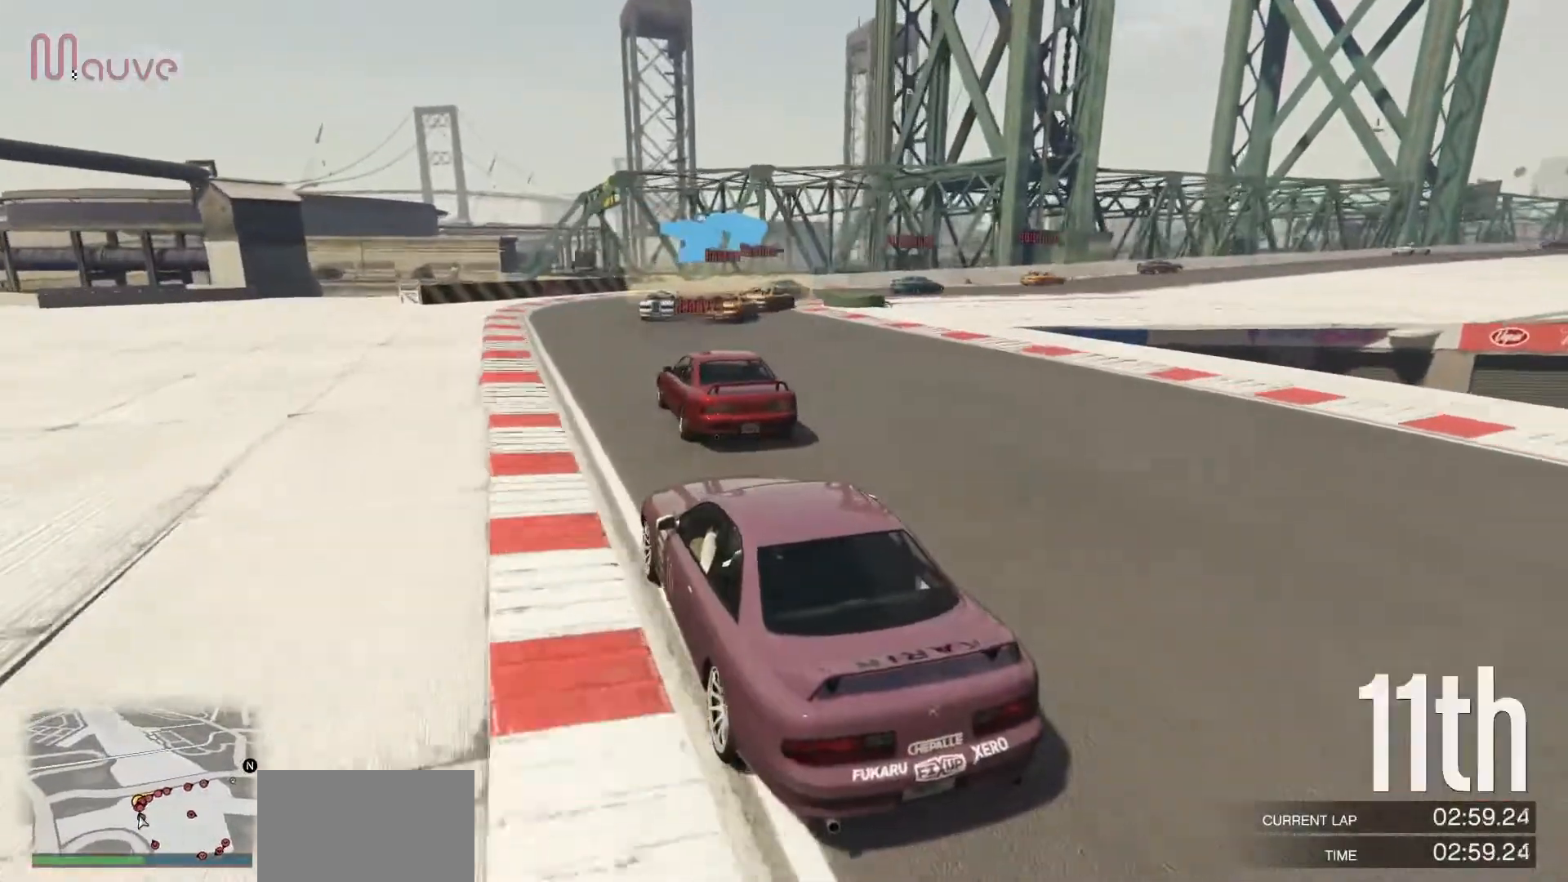
{"buttons": [], "left_stick": "right", "events": [[50, "left_stick", "center"], [217, "left_stick", "down-right"], [367, "left_stick", "center"], [450, "left_stick", "right"]]}
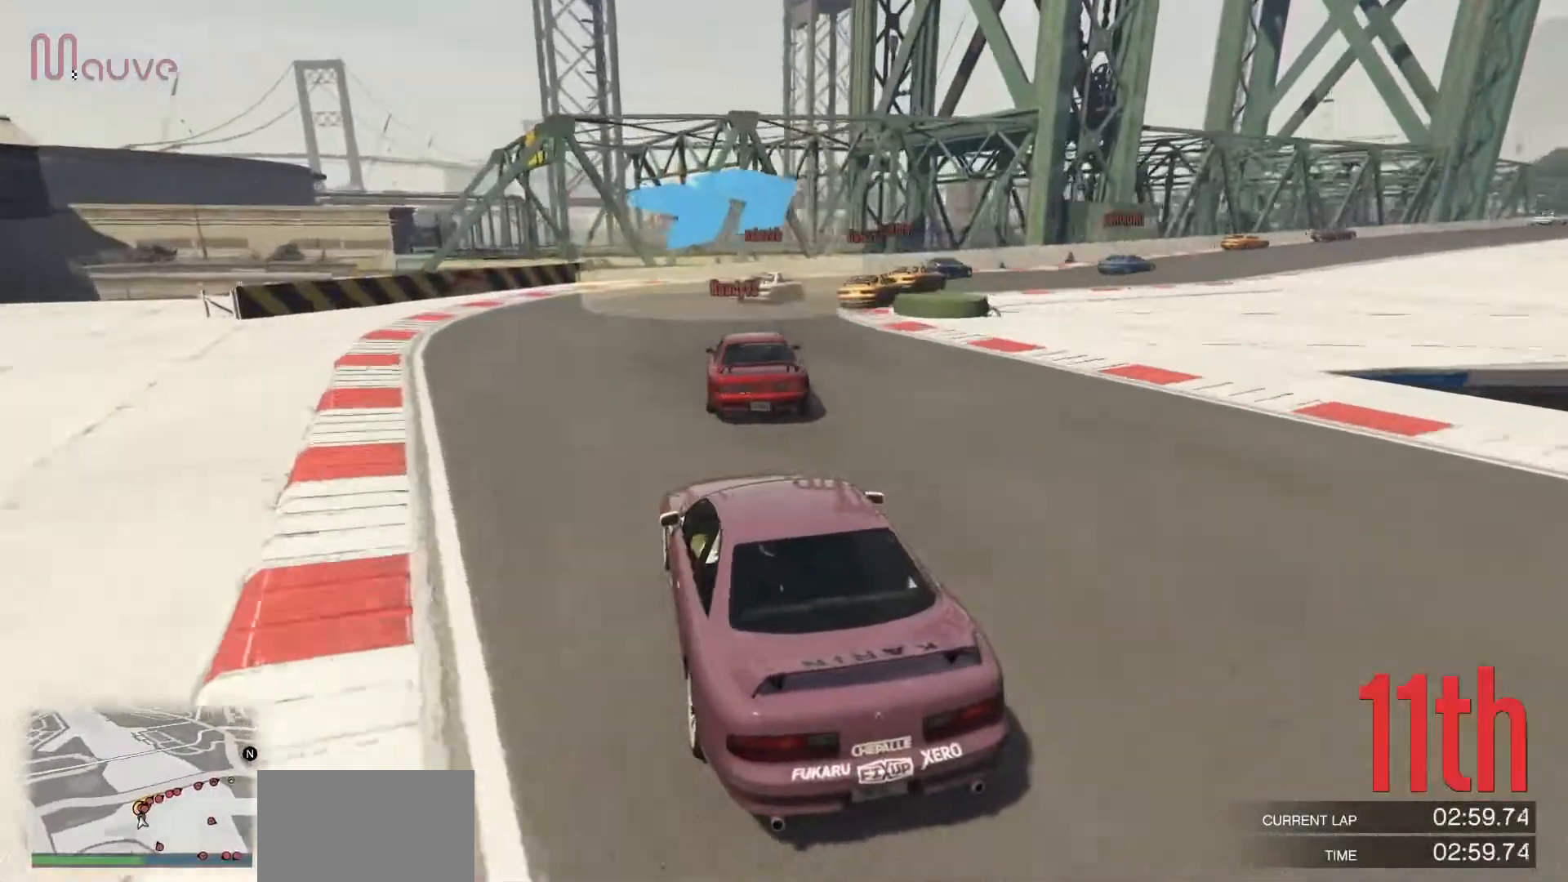
{"buttons": ["R2"], "left_stick": "right", "events": [[250, "R2", "down"], [383, "left_stick", "center"], [500, "left_stick", "right"]]}
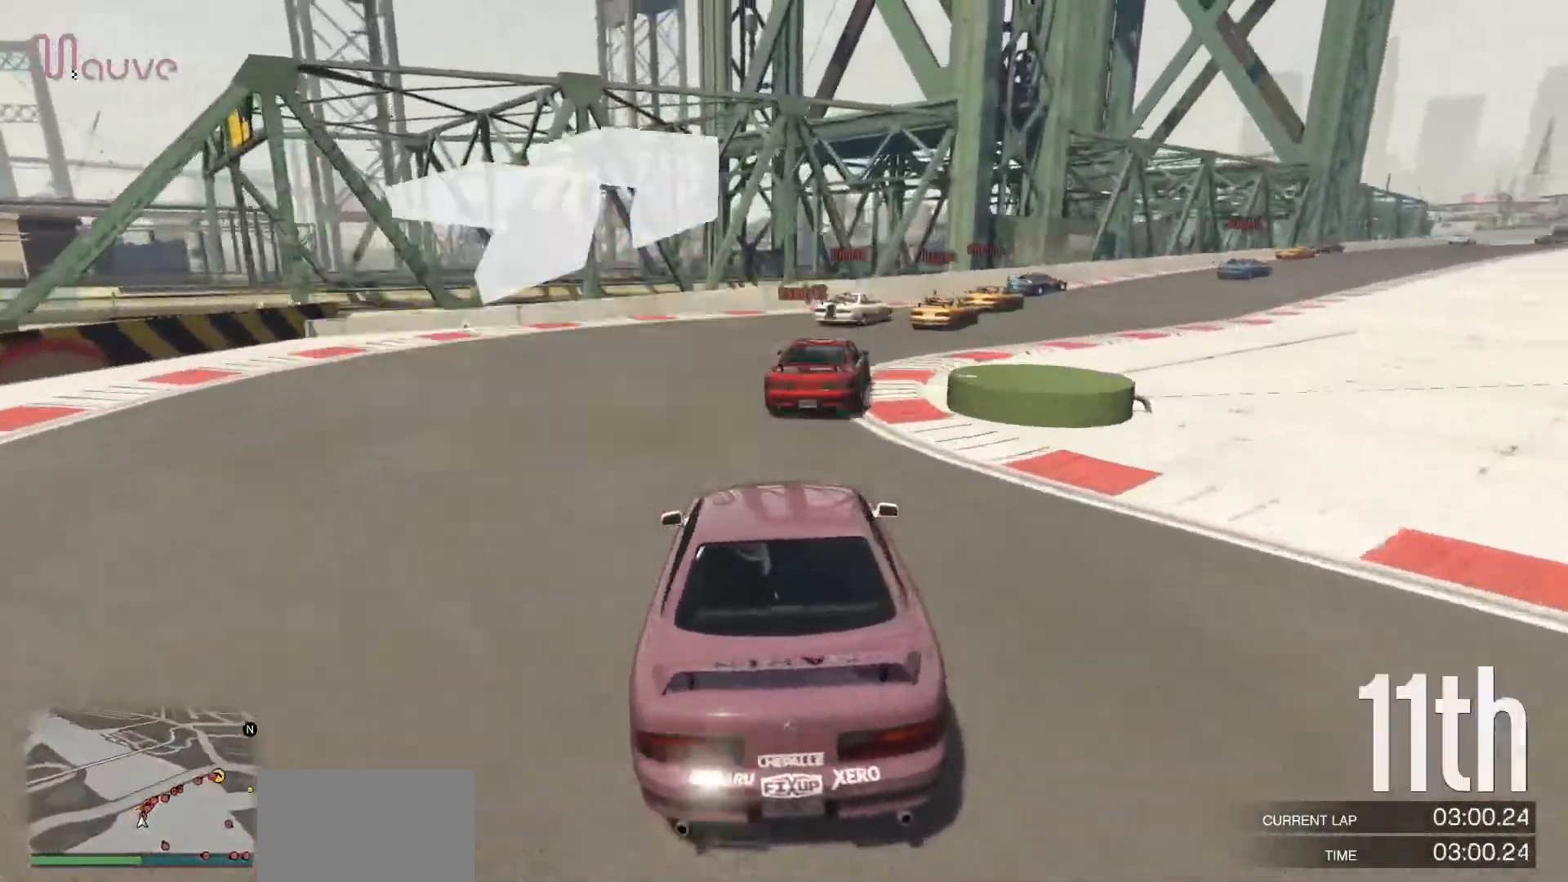
{"buttons": ["R2"], "left_stick": "center", "events": [[200, "left_stick", "center"], [317, "left_stick", "right"], [483, "left_stick", "center"]]}
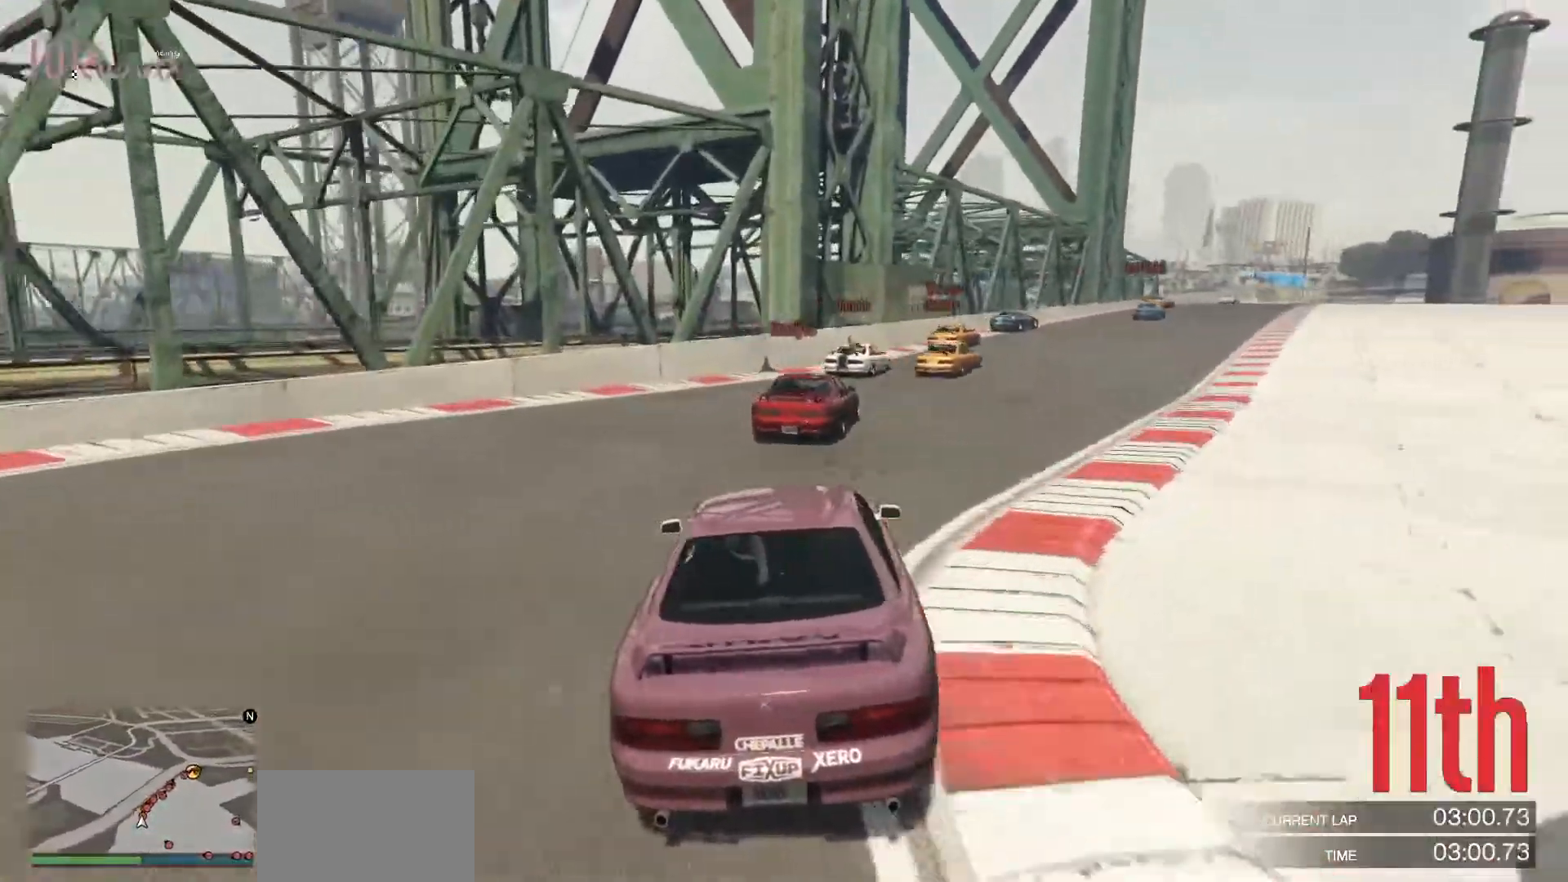
{"buttons": ["R2"], "left_stick": "right", "events": [[133, "left_stick", "right"], [283, "left_stick", "center"], [500, "left_stick", "right"]]}